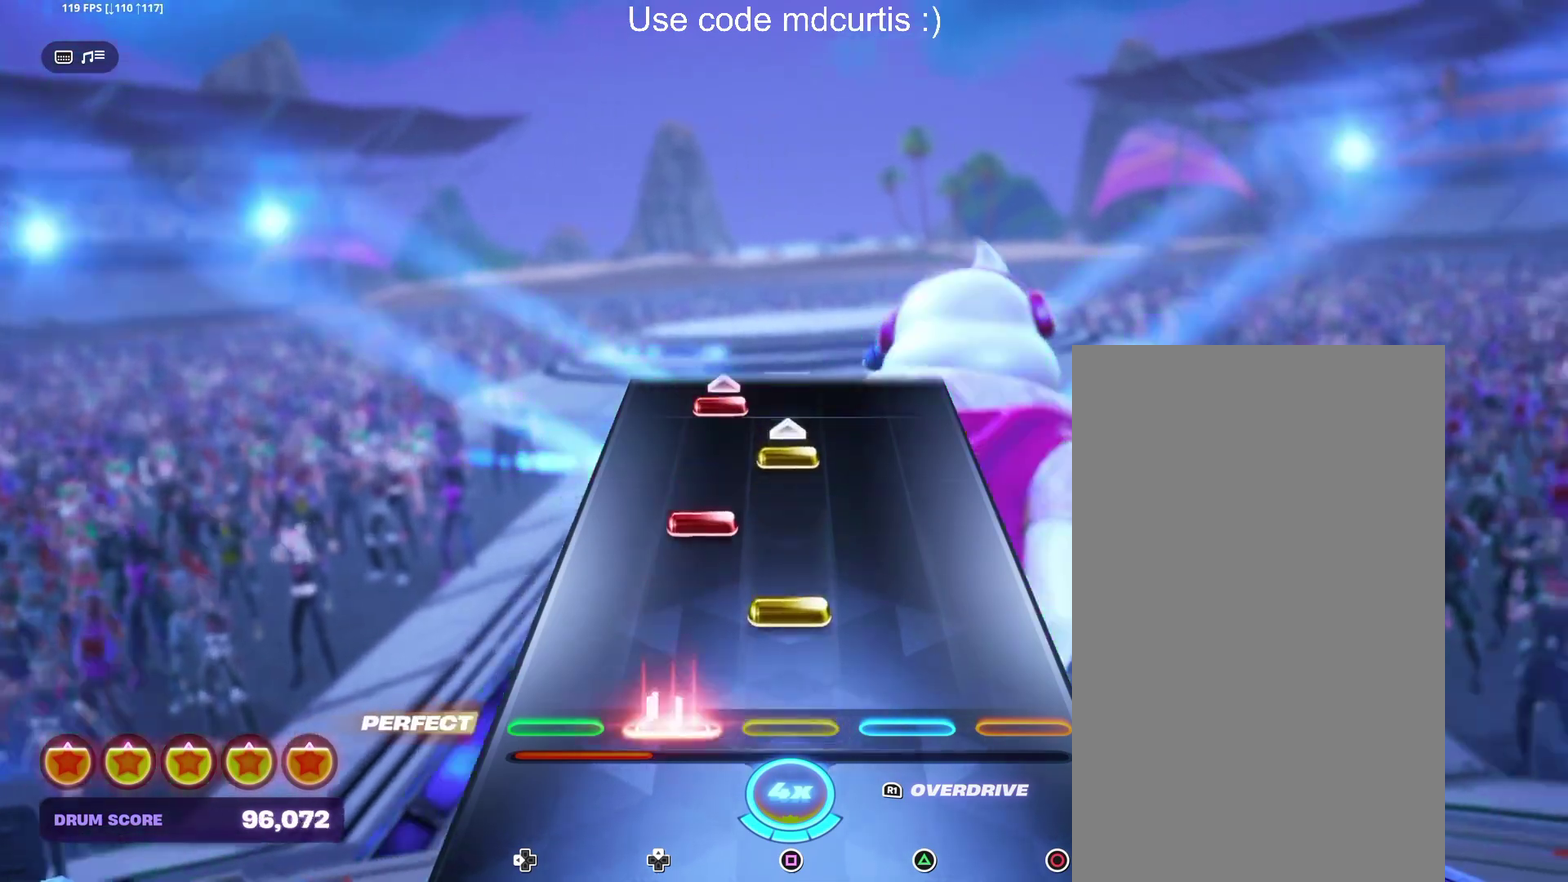
Gameplay with a controller (PlayStation layout); each line is a JSON object with the inputs held at the frame after it. "events" lists button and stick changes between this image and that frame as [ms after this image, input, new state], when the widget could be followed in between. Not read: L3 R3 left_stick right_stick.
{"buttons": [], "events": [[100, "SQUARE", "down"], [217, "SQUARE", "up"], [233, "R1", "down"], [300, "R1", "up"], [333, "SQUARE", "down"], [433, "SQUARE", "up"]]}
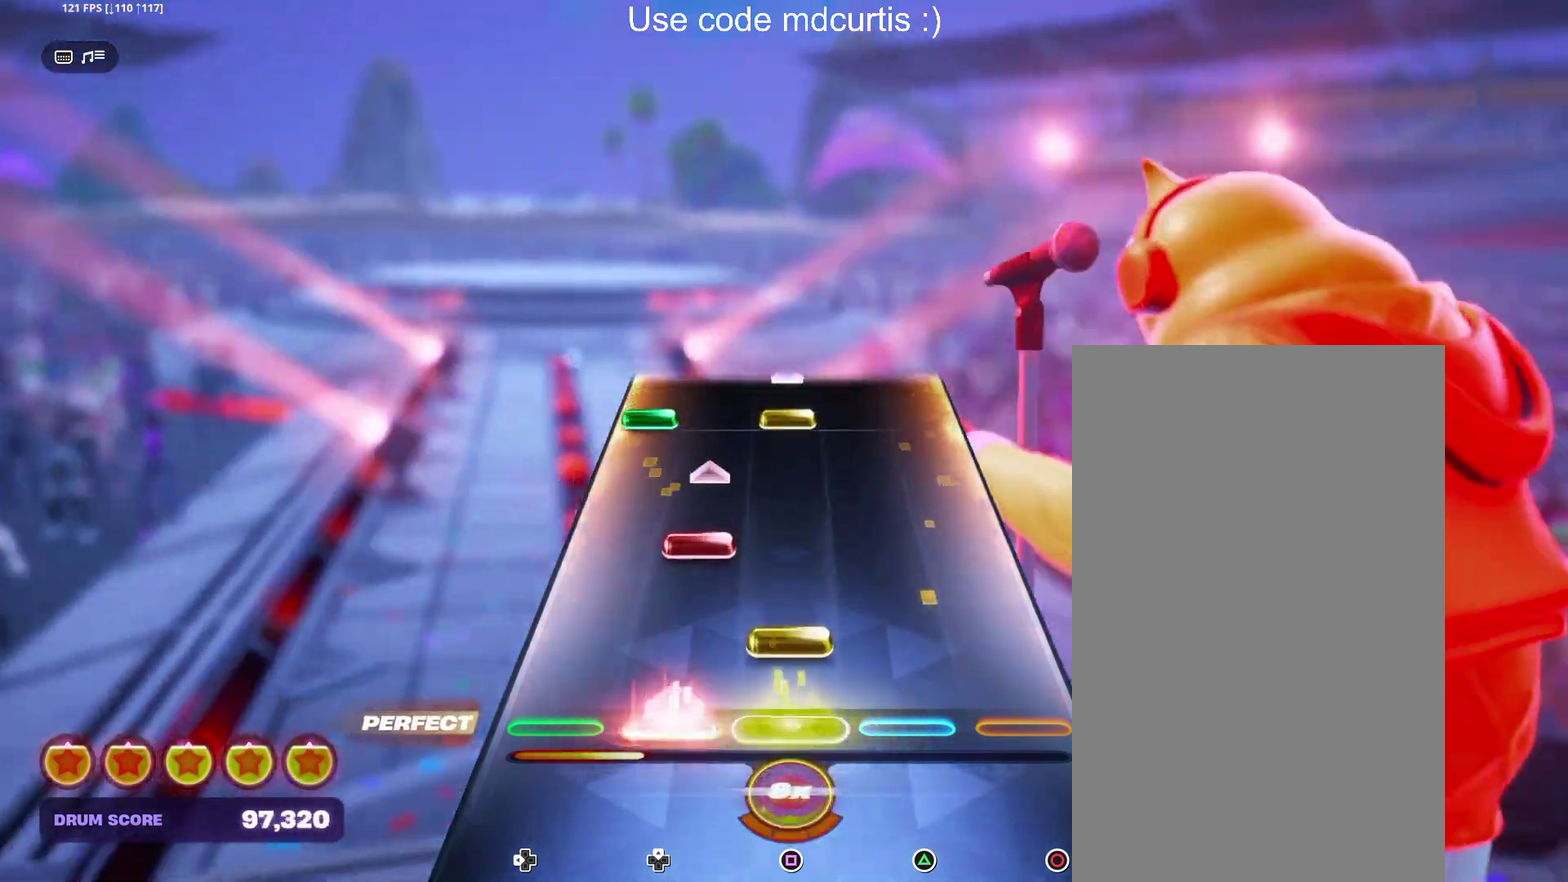
{"buttons": ["SQUARE", "DPAD_LEFT"], "events": [[83, "SQUARE", "down"], [183, "SQUARE", "up"], [417, "SQUARE", "down"], [433, "DPAD_LEFT", "down"]]}
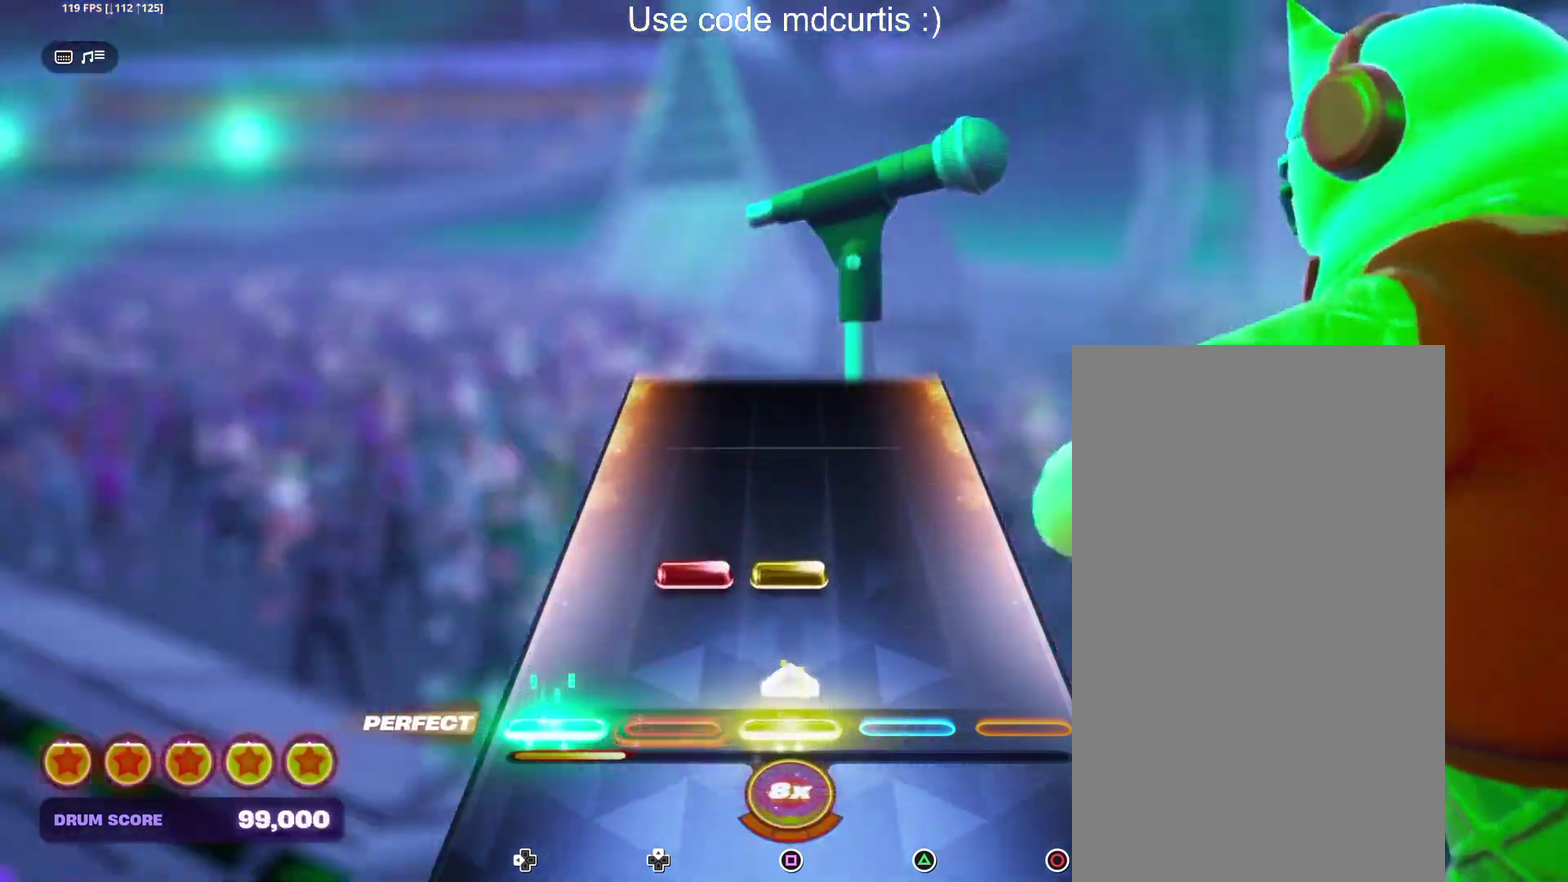
{"buttons": [], "events": [[33, "DPAD_LEFT", "up"], [50, "SQUARE", "up"], [167, "SQUARE", "down"], [250, "SQUARE", "up"]]}
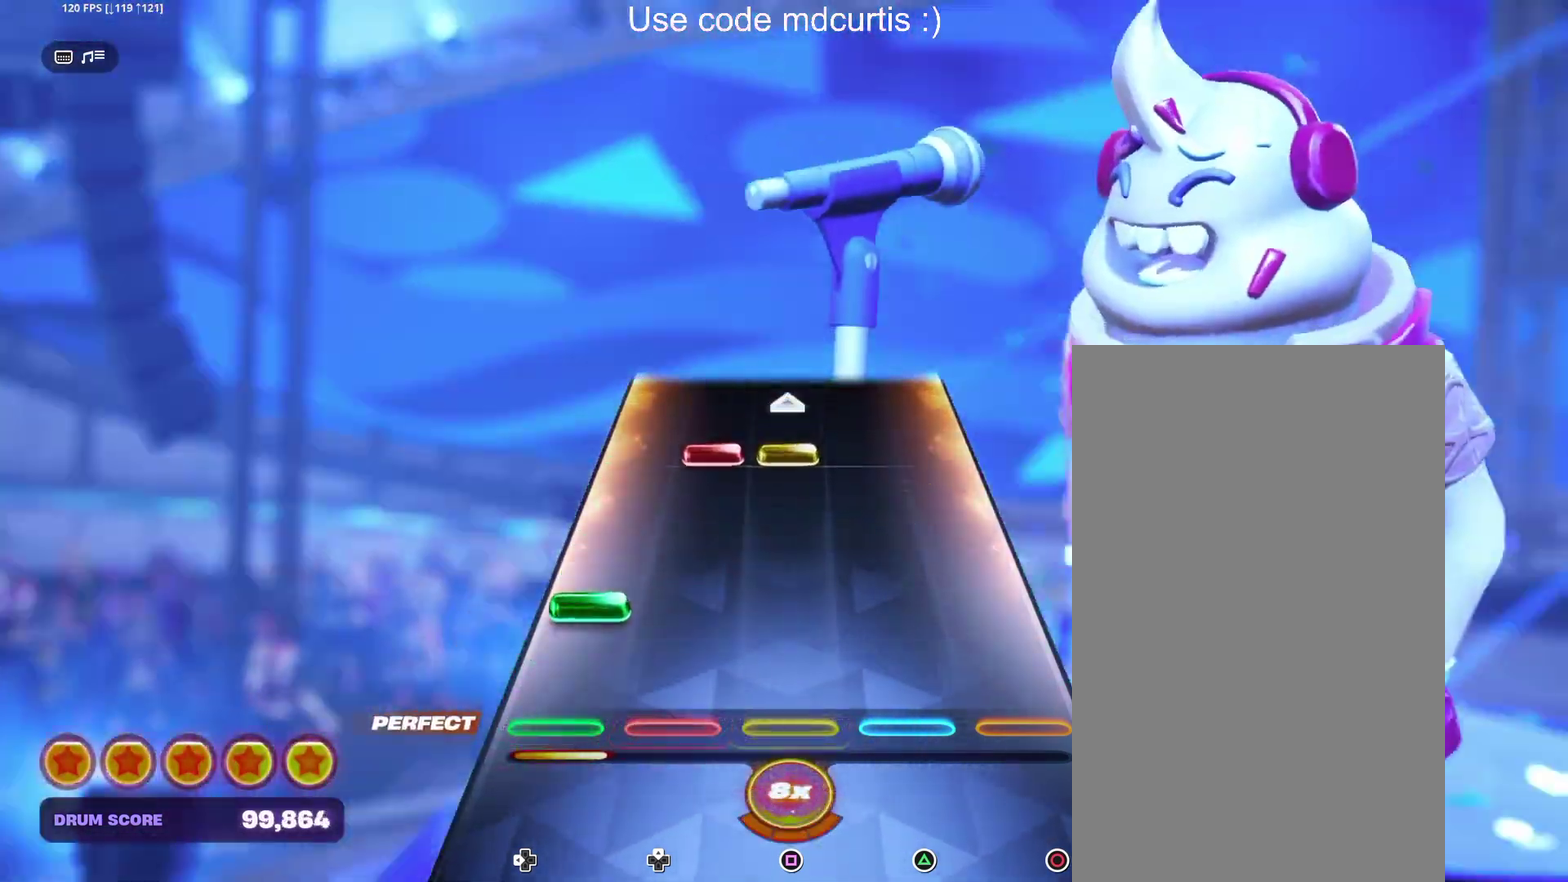
{"buttons": [], "events": [[133, "DPAD_LEFT", "down"], [217, "DPAD_LEFT", "up"], [350, "SQUARE", "down"], [483, "SQUARE", "up"]]}
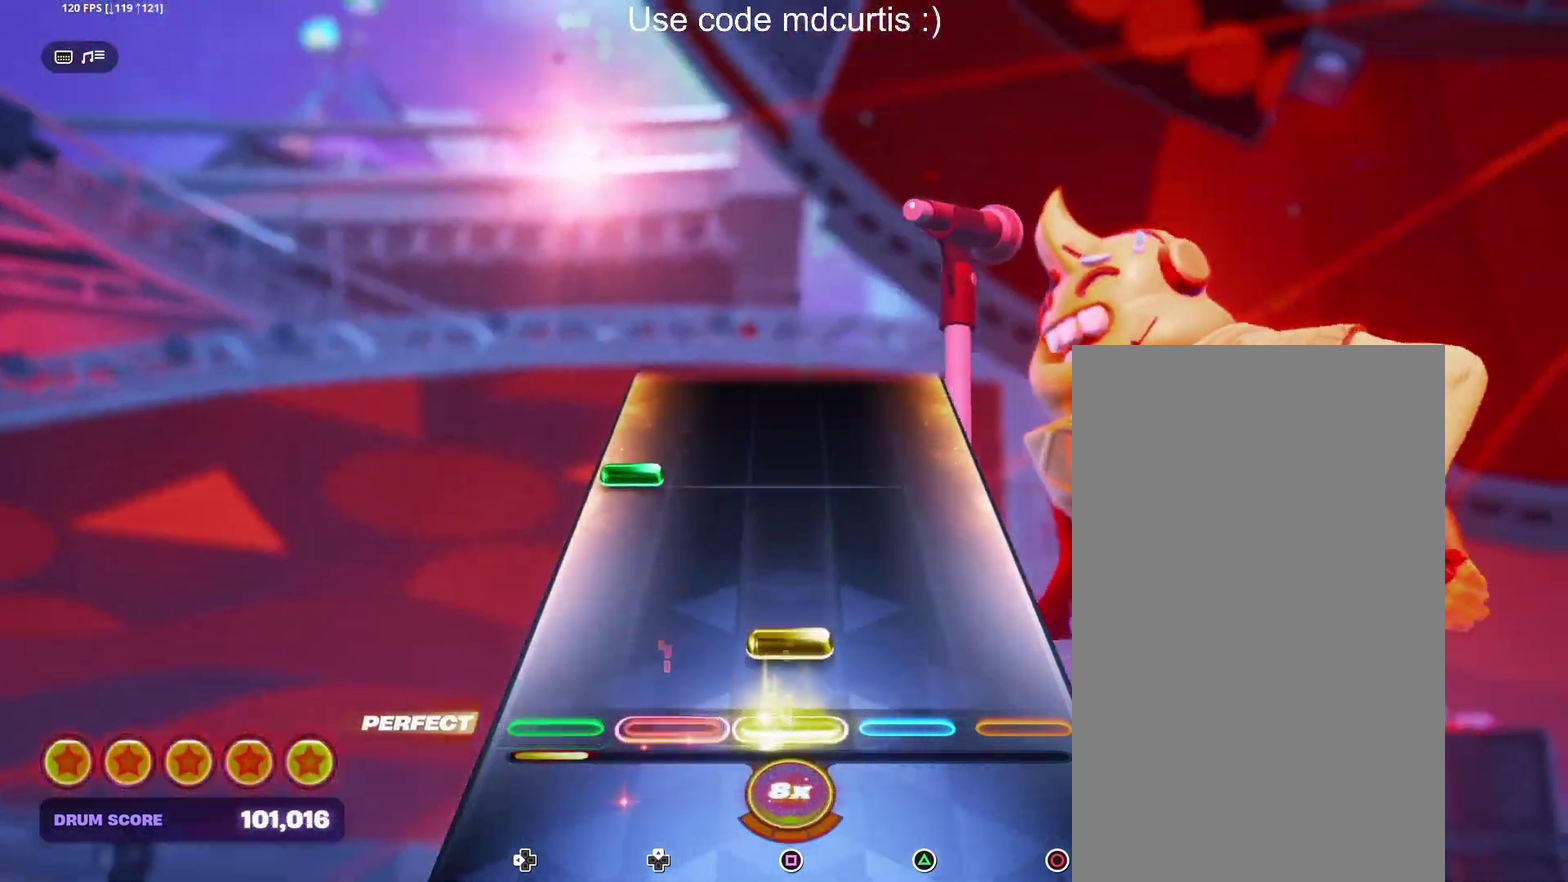
{"buttons": [], "events": [[83, "SQUARE", "down"], [183, "SQUARE", "up"], [317, "DPAD_LEFT", "down"], [400, "DPAD_LEFT", "up"]]}
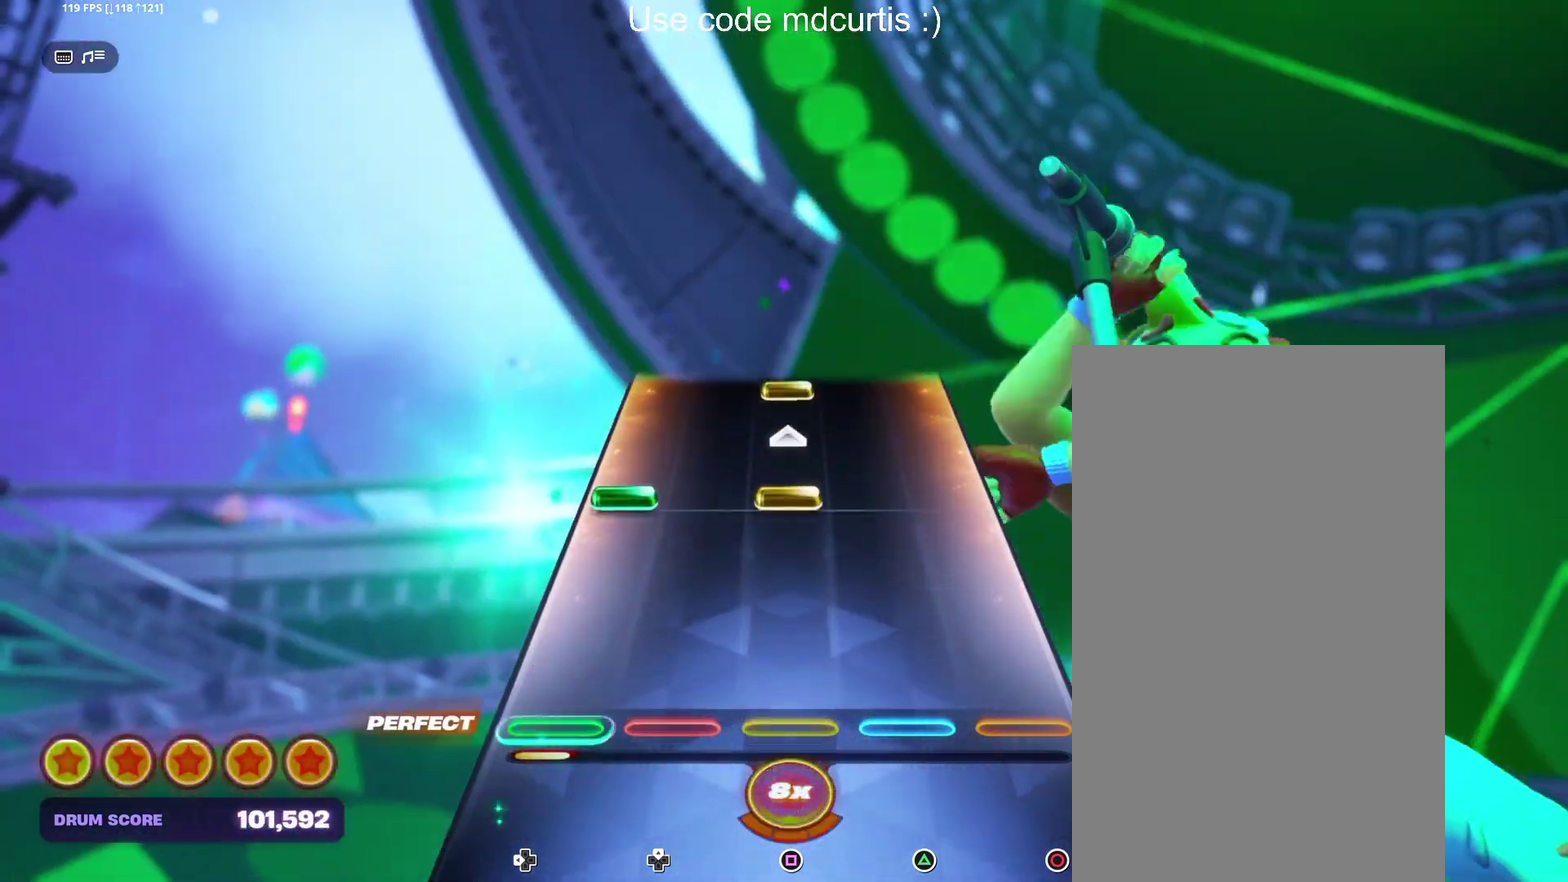
{"buttons": [], "events": [[283, "DPAD_LEFT", "down"], [283, "SQUARE", "down"], [383, "DPAD_LEFT", "up"], [400, "SQUARE", "up"]]}
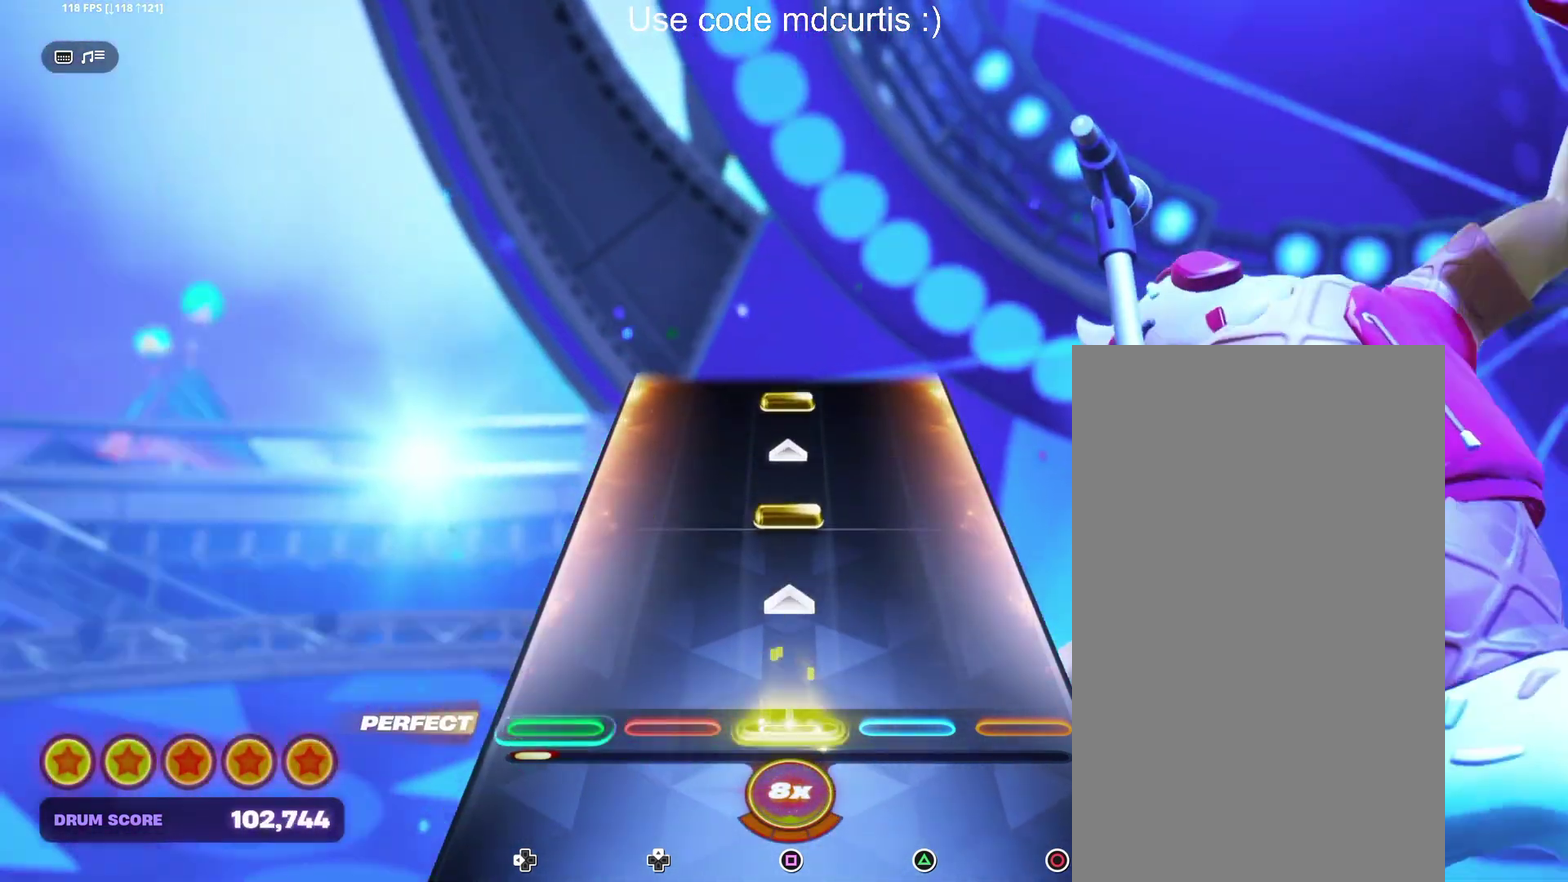
{"buttons": ["SQUARE"], "events": [[17, "SQUARE", "down"], [133, "SQUARE", "up"], [250, "SQUARE", "down"], [367, "SQUARE", "up"], [483, "SQUARE", "down"]]}
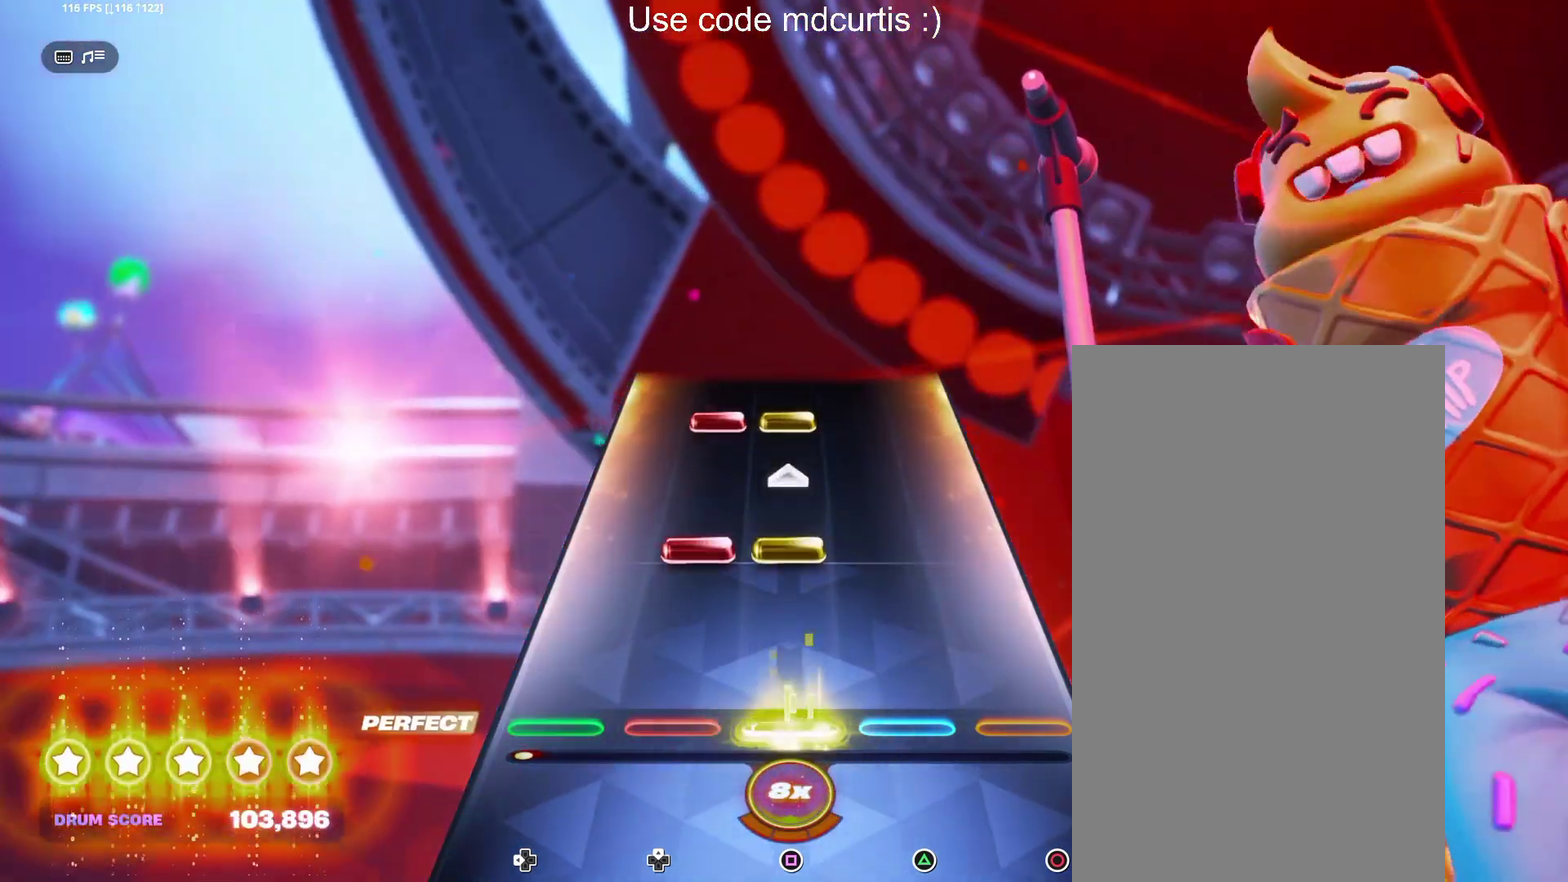
{"buttons": ["SQUARE"], "events": [[100, "SQUARE", "up"], [217, "SQUARE", "down"], [317, "SQUARE", "up"], [417, "SQUARE", "down"]]}
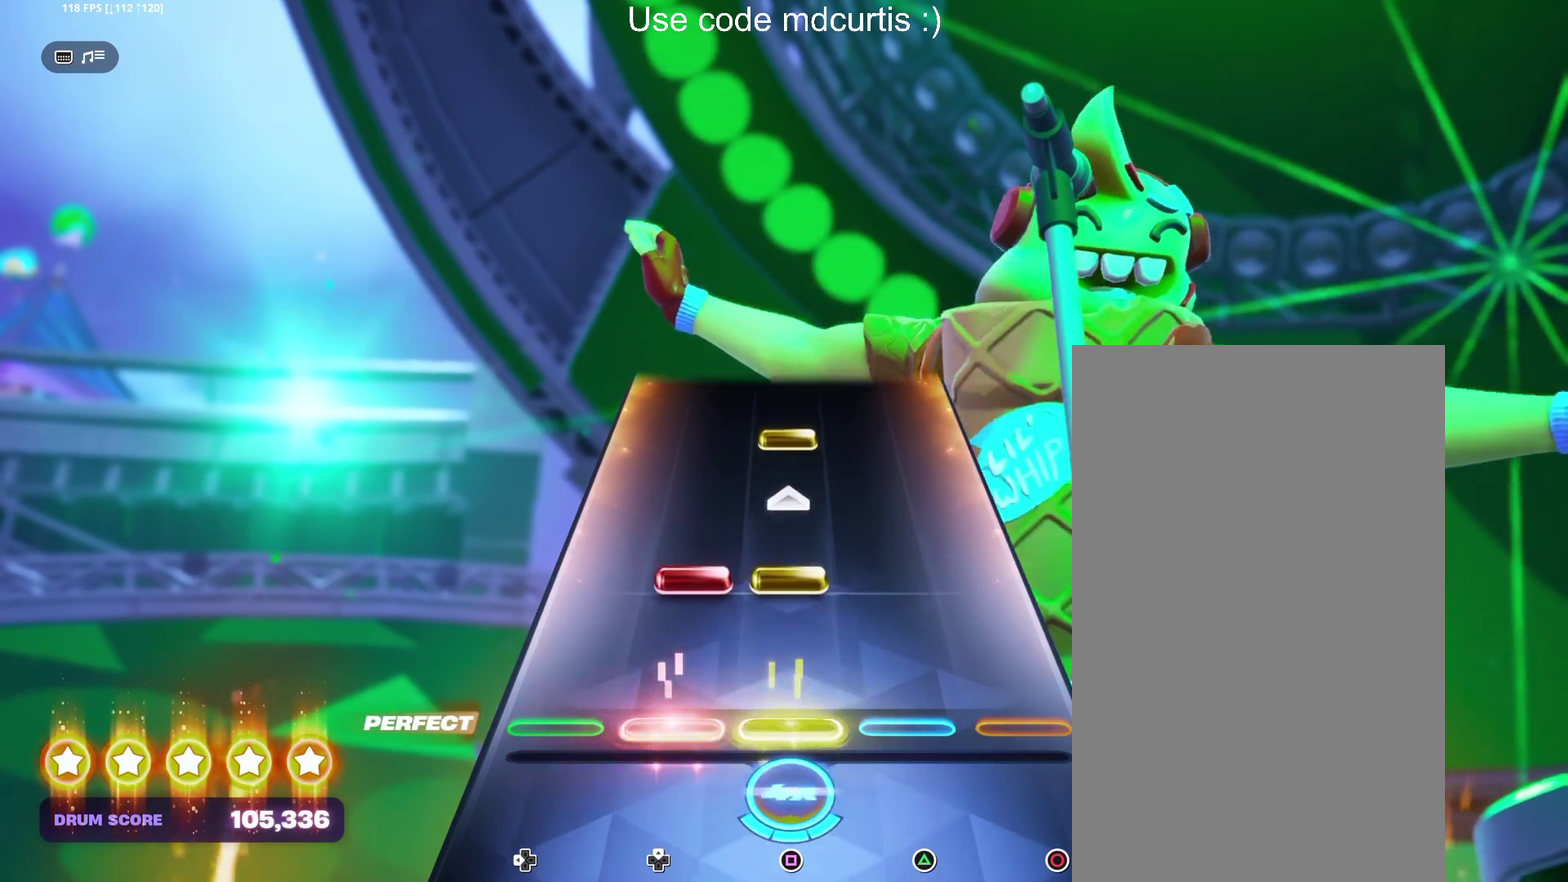
{"buttons": [], "events": [[17, "SQUARE", "up"], [150, "SQUARE", "down"], [283, "SQUARE", "up"], [383, "SQUARE", "down"], [483, "SQUARE", "up"]]}
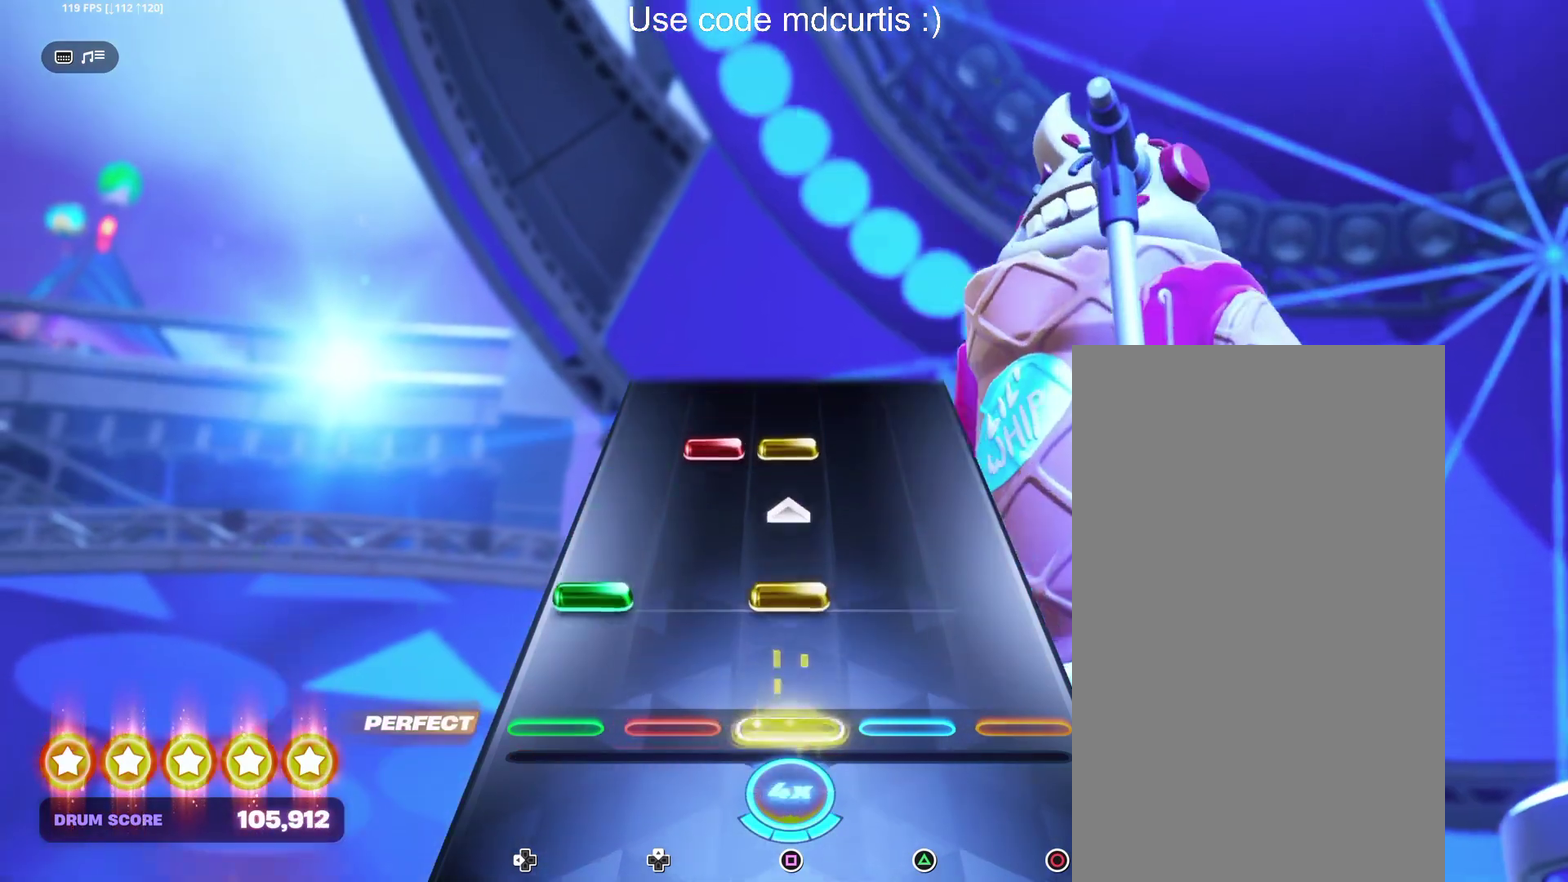
{"buttons": [], "events": [[117, "DPAD_LEFT", "down"], [133, "SQUARE", "down"], [217, "DPAD_LEFT", "up"], [250, "SQUARE", "up"], [367, "SQUARE", "down"], [467, "SQUARE", "up"]]}
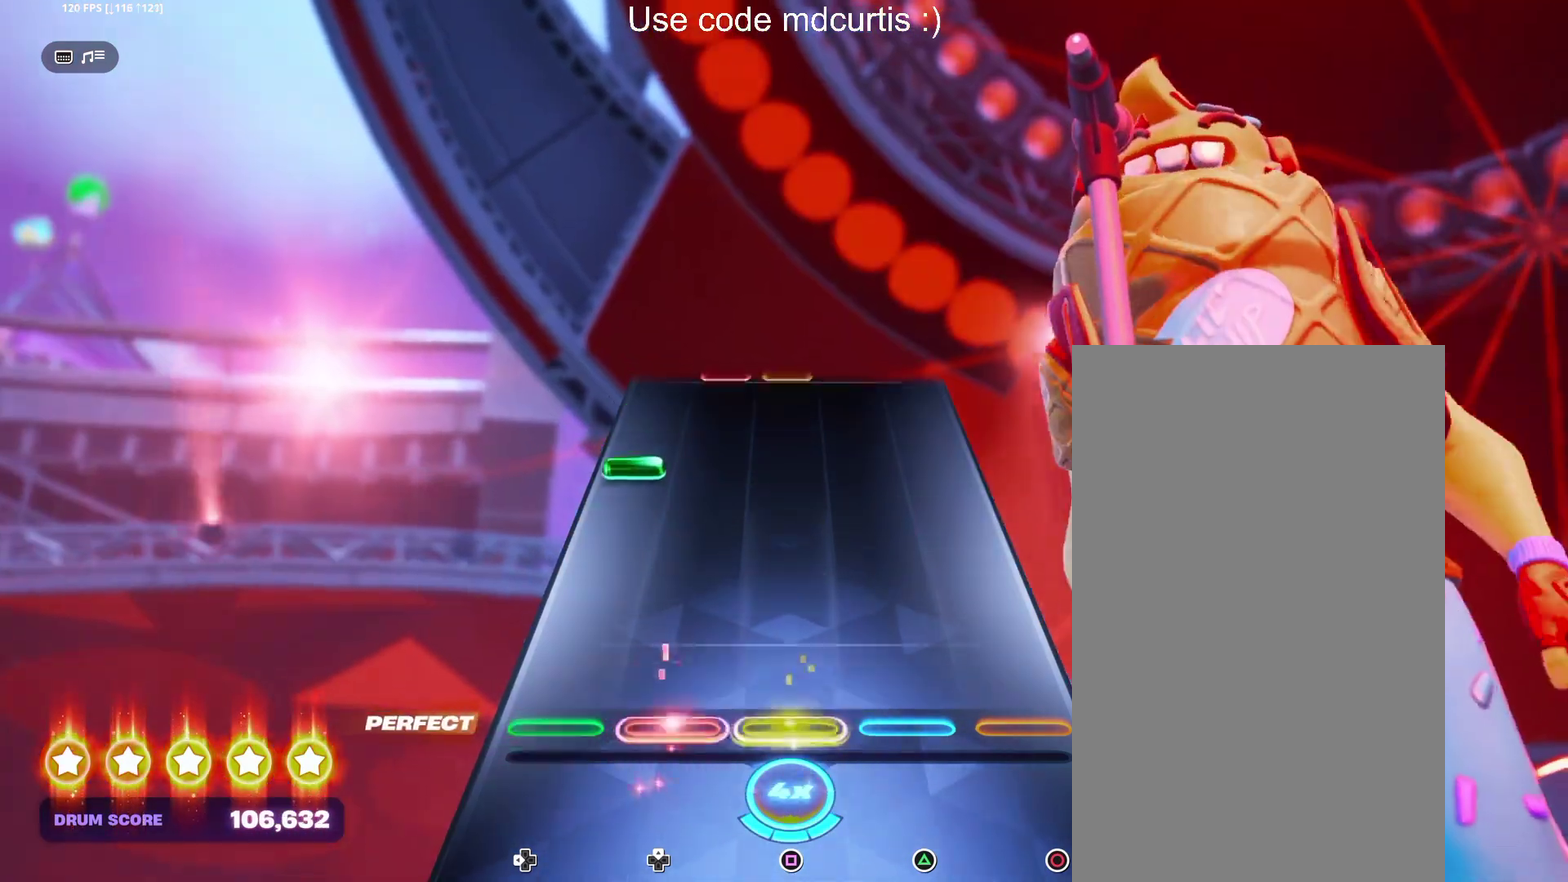
{"buttons": [], "events": [[300, "DPAD_LEFT", "down"], [383, "DPAD_LEFT", "up"]]}
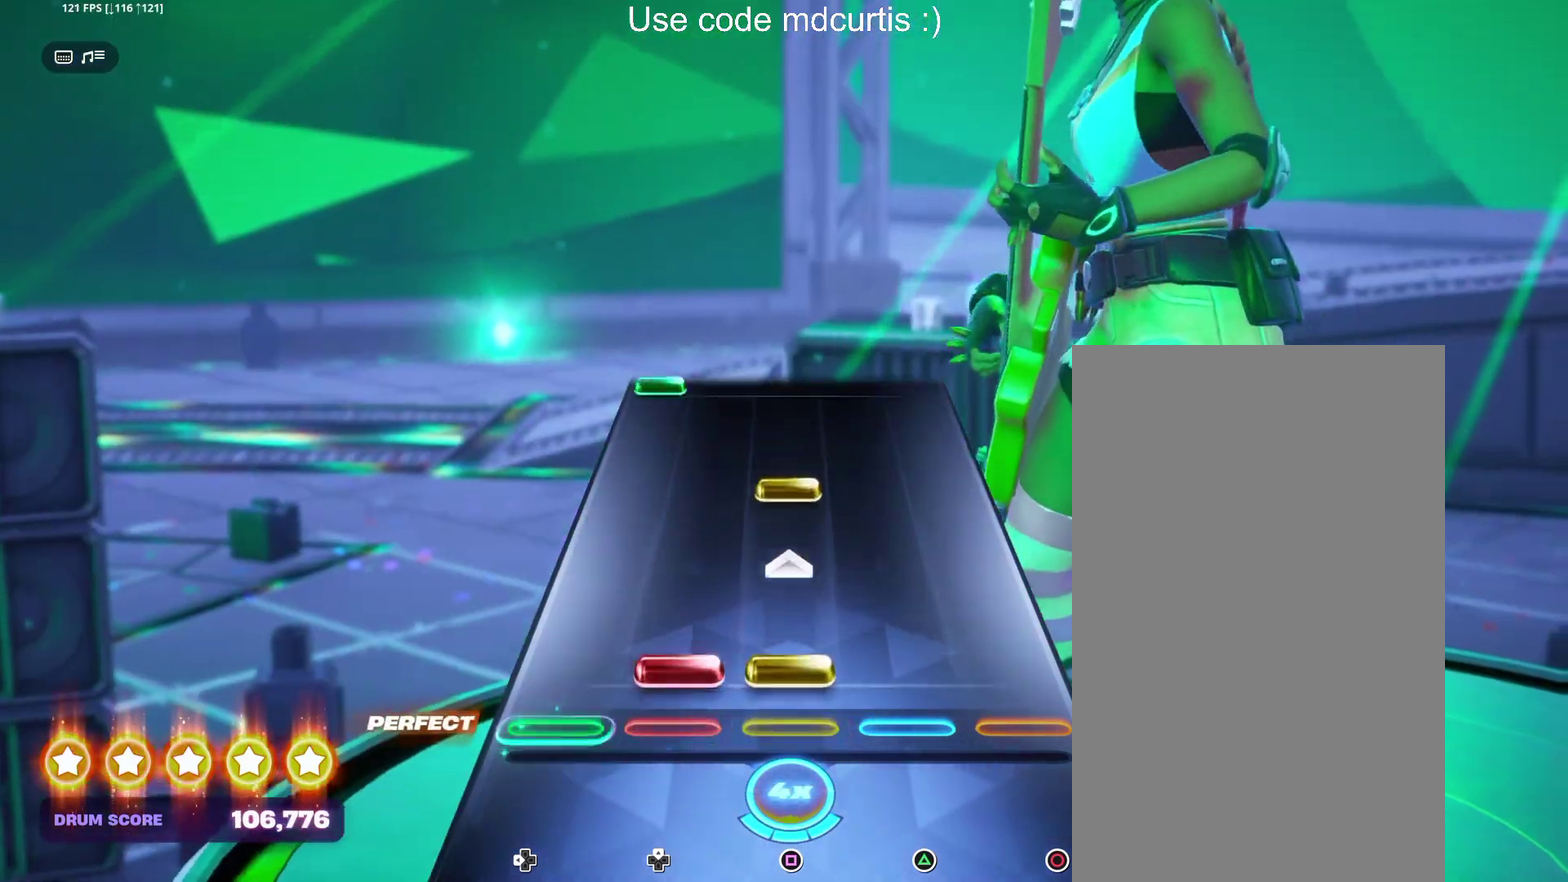
{"buttons": ["DPAD_LEFT"], "events": [[50, "SQUARE", "down"], [167, "SQUARE", "up"], [267, "SQUARE", "down"], [383, "SQUARE", "up"], [500, "DPAD_LEFT", "down"]]}
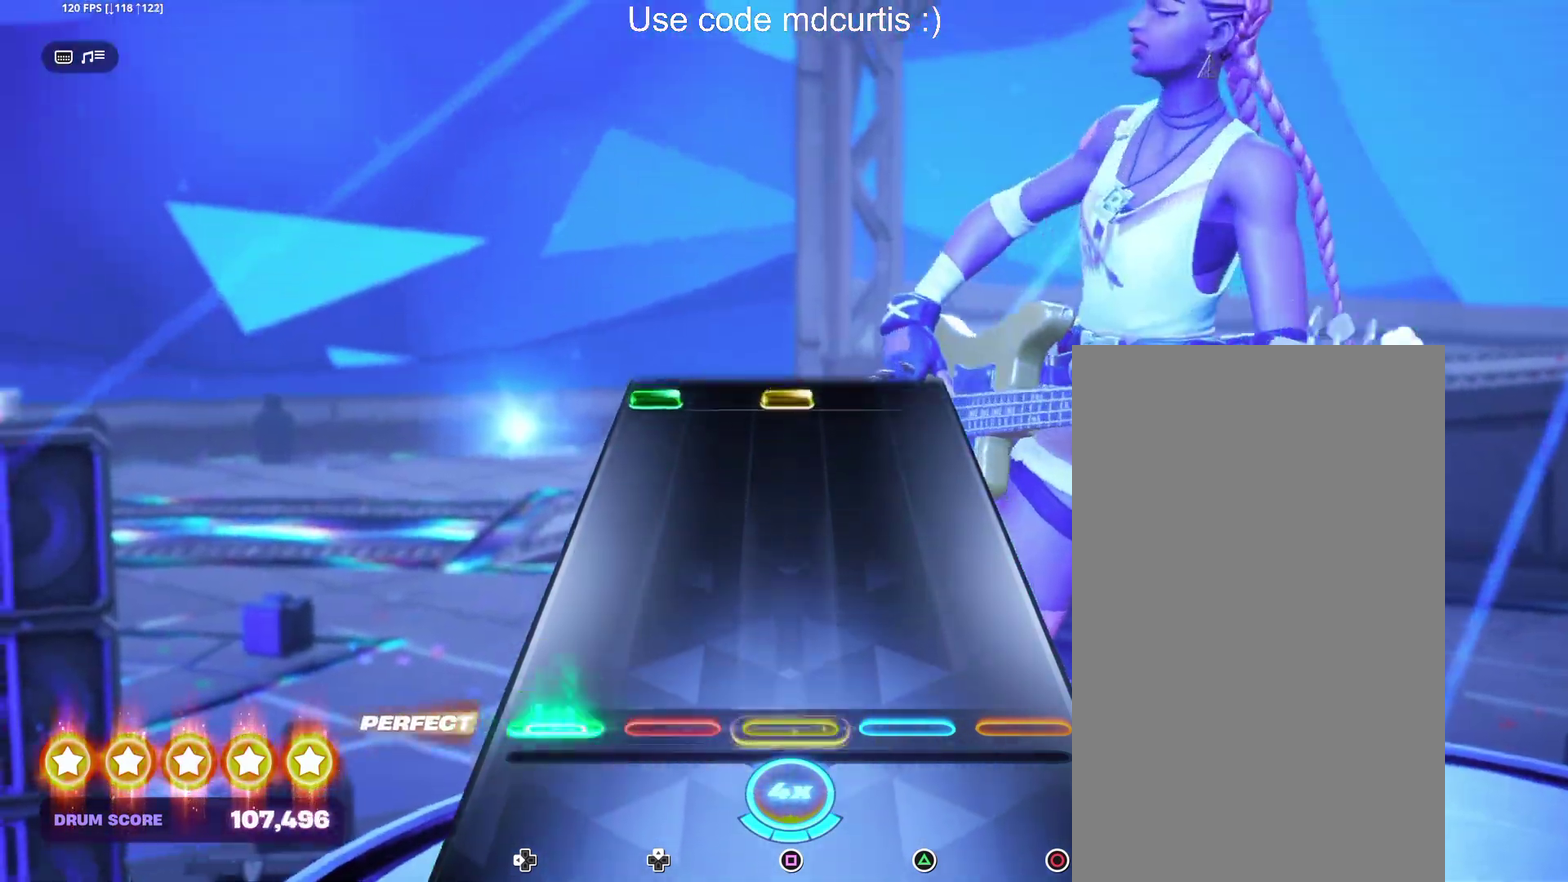
{"buttons": ["SQUARE", "DPAD_LEFT"], "events": [[83, "DPAD_LEFT", "up"], [467, "DPAD_LEFT", "down"], [467, "SQUARE", "down"]]}
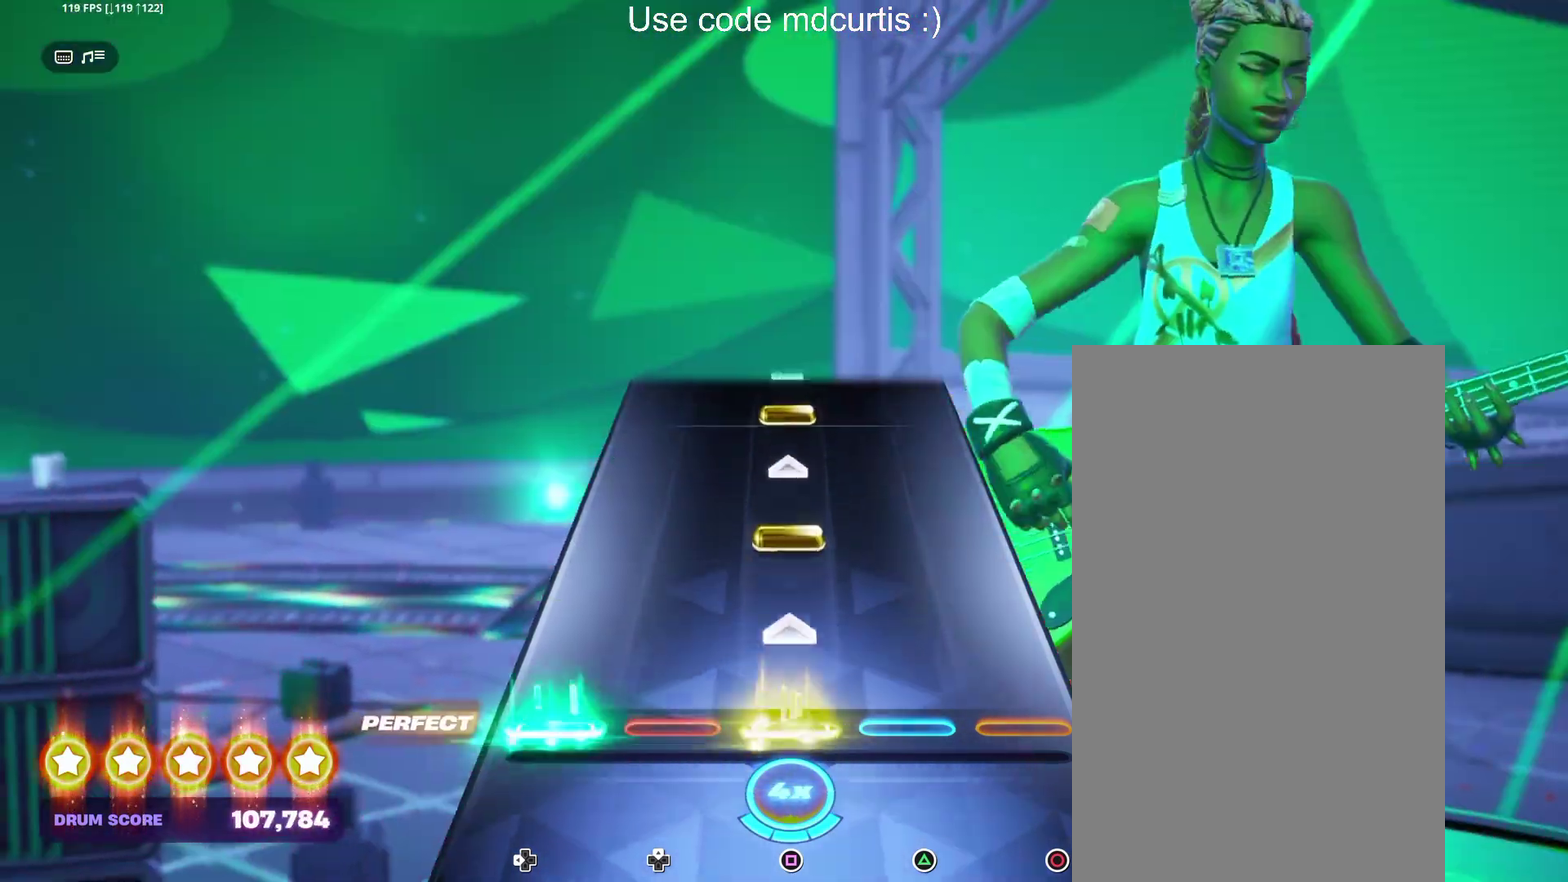
{"buttons": ["SQUARE"], "events": [[67, "DPAD_LEFT", "up"], [83, "SQUARE", "up"], [200, "SQUARE", "down"], [333, "SQUARE", "up"], [450, "SQUARE", "down"]]}
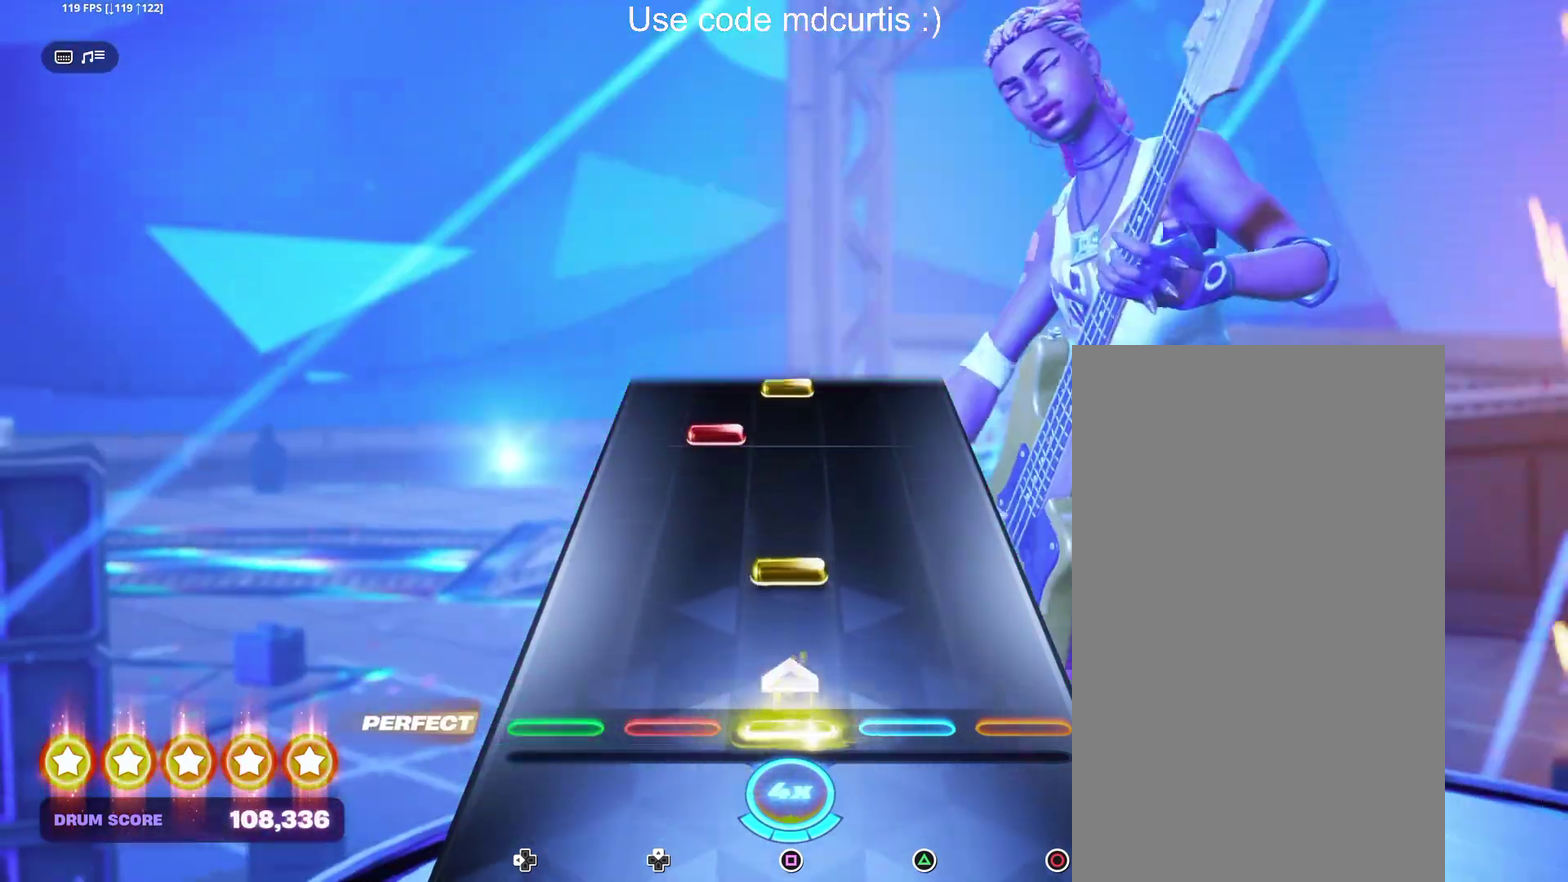
{"buttons": [], "events": [[67, "SQUARE", "up"], [167, "SQUARE", "down"], [267, "SQUARE", "up"]]}
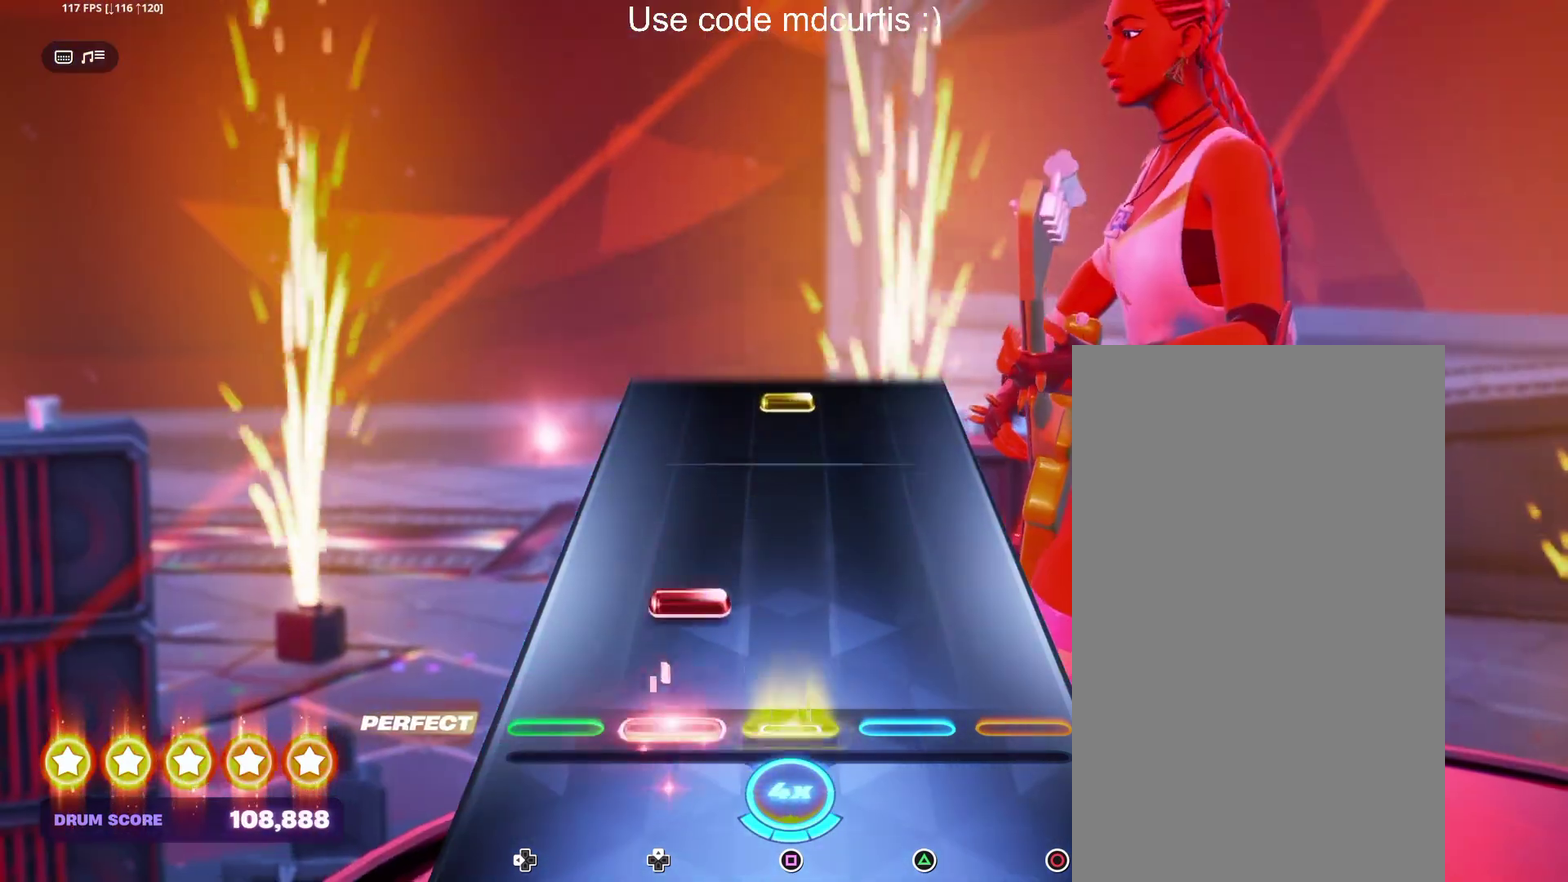
{"buttons": ["SQUARE"], "events": [[17, "SQUARE", "down"], [100, "SQUARE", "up"], [467, "SQUARE", "down"]]}
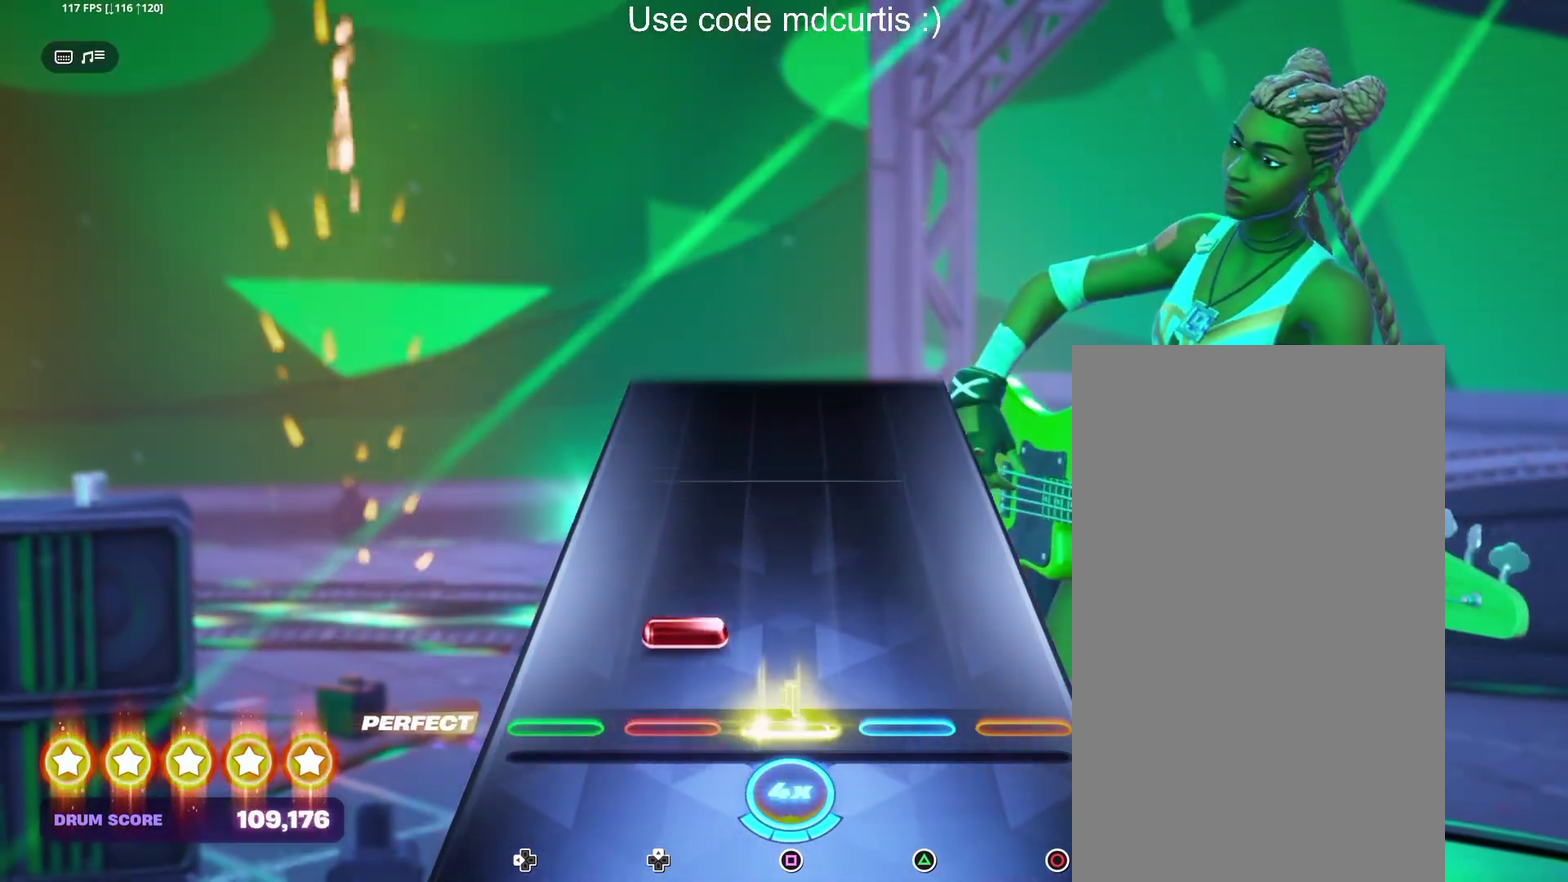
{"buttons": [], "events": [[67, "SQUARE", "up"]]}
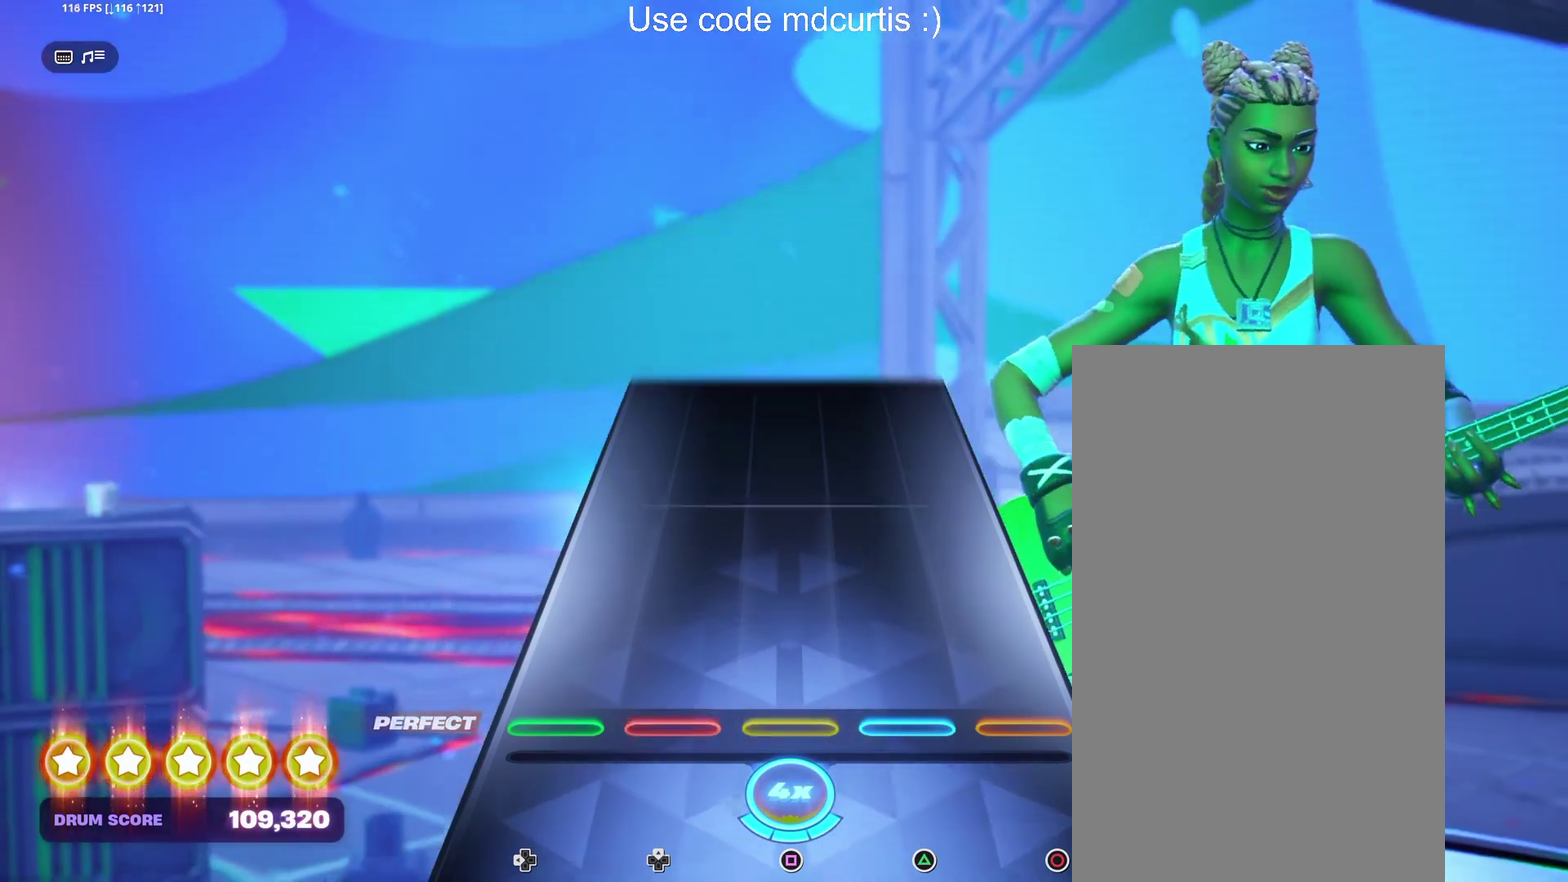
{"buttons": [], "events": []}
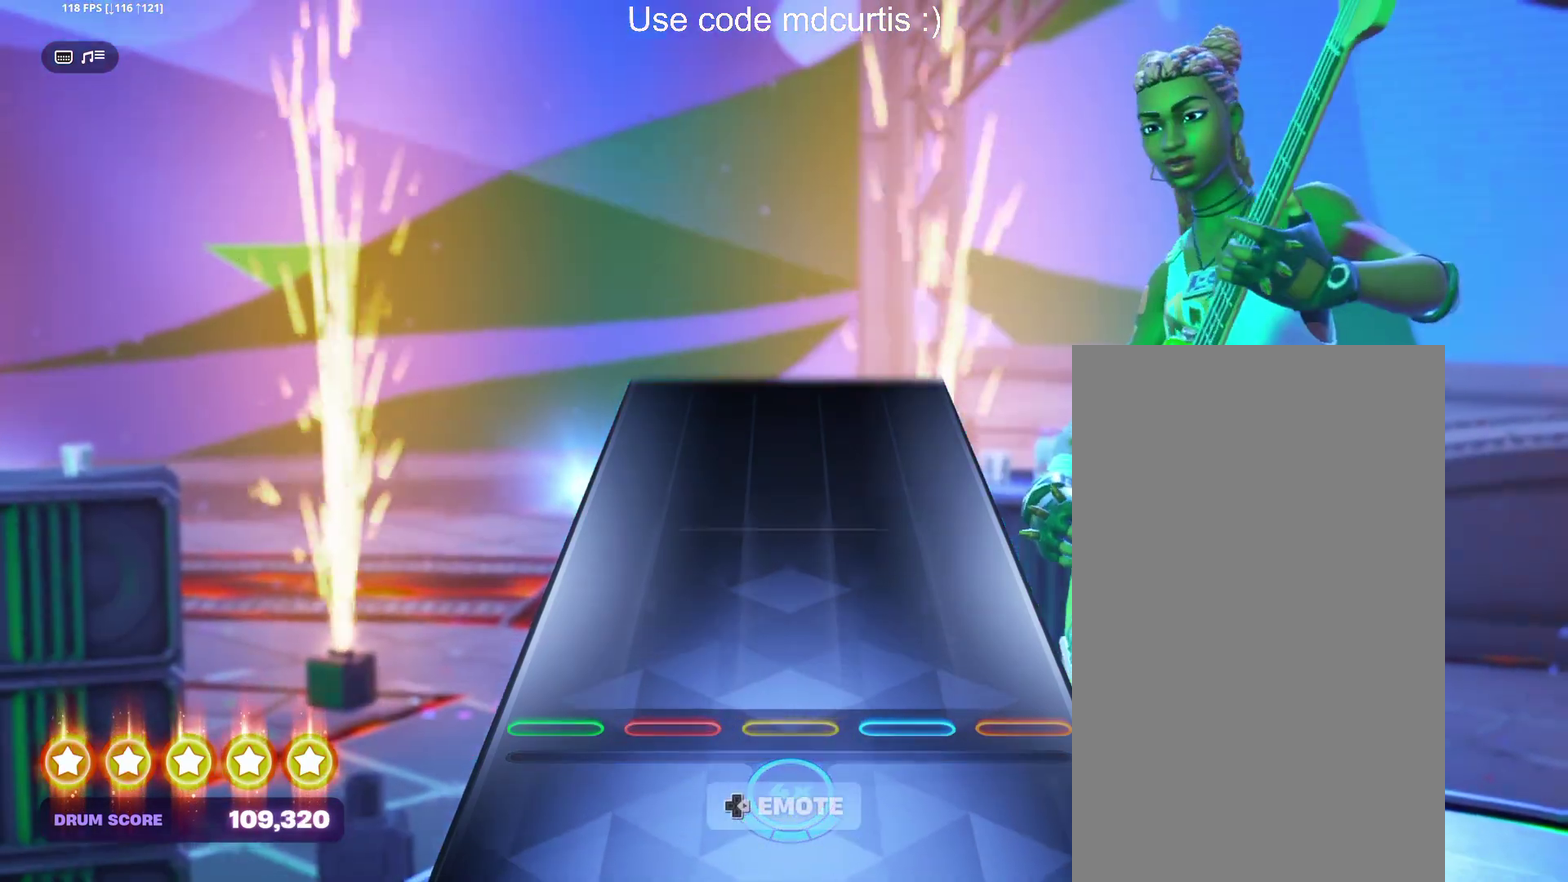
{"buttons": ["DPAD_RIGHT"], "events": [[267, "DPAD_RIGHT", "down"]]}
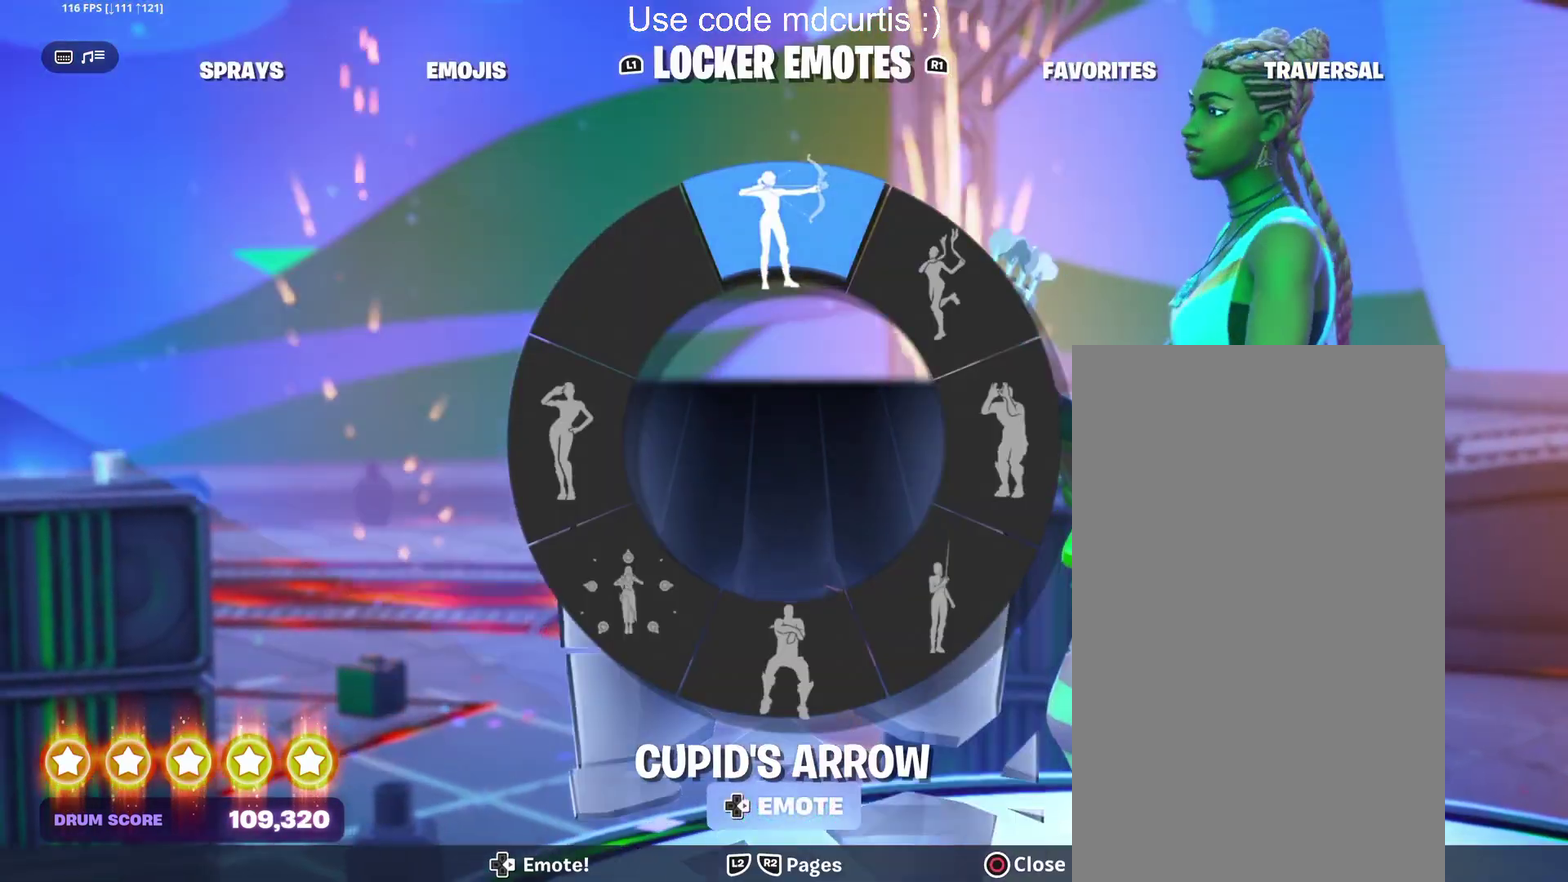
{"buttons": ["DPAD_RIGHT"], "events": []}
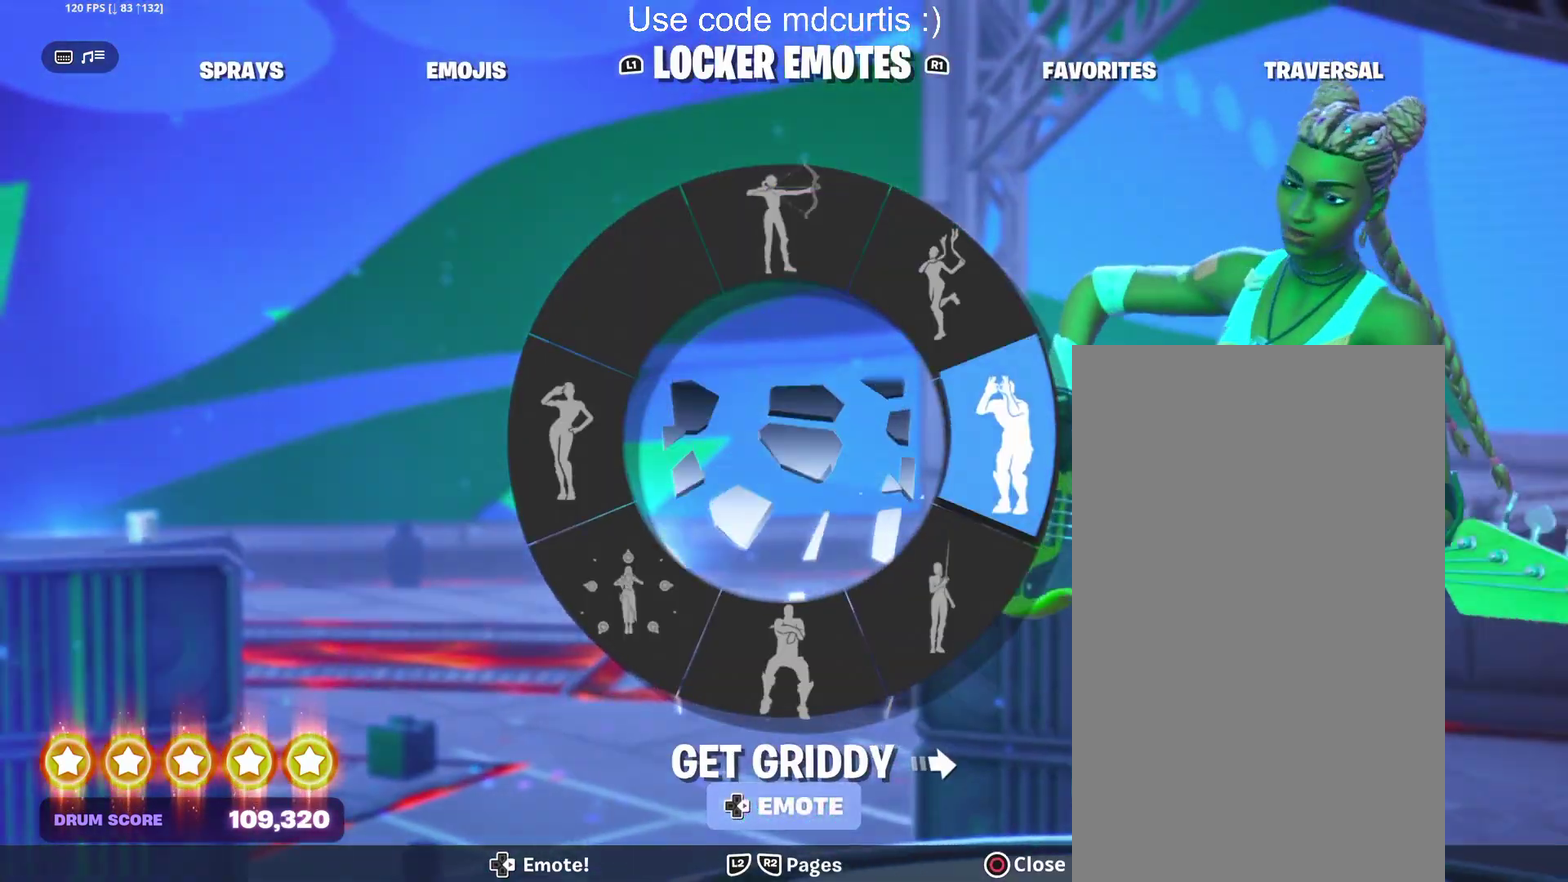
{"buttons": [], "events": [[33, "DPAD_RIGHT", "up"]]}
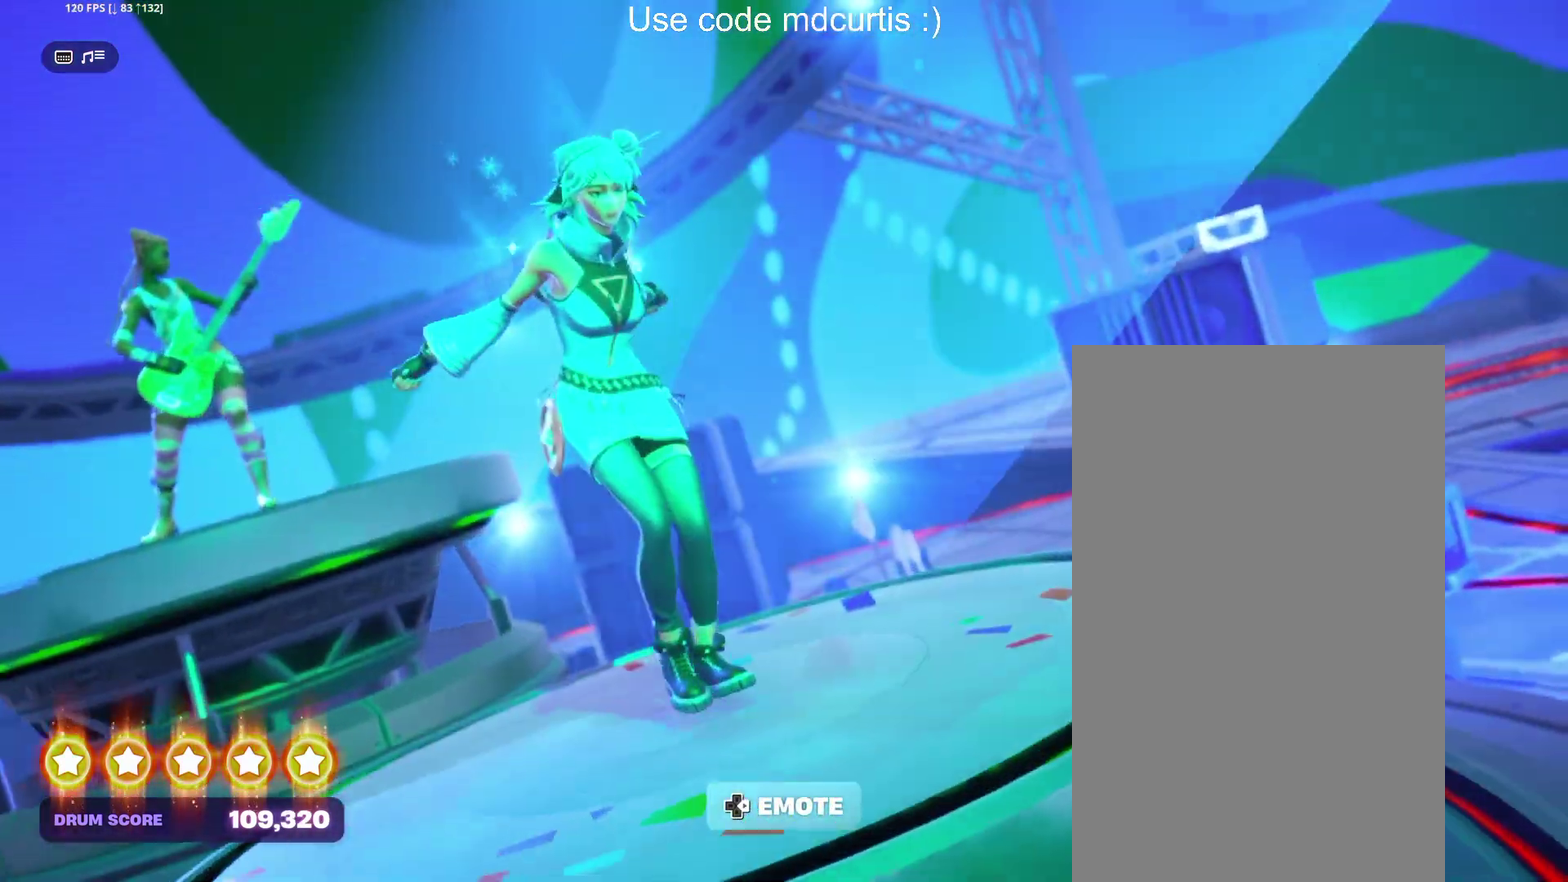
{"buttons": [], "events": []}
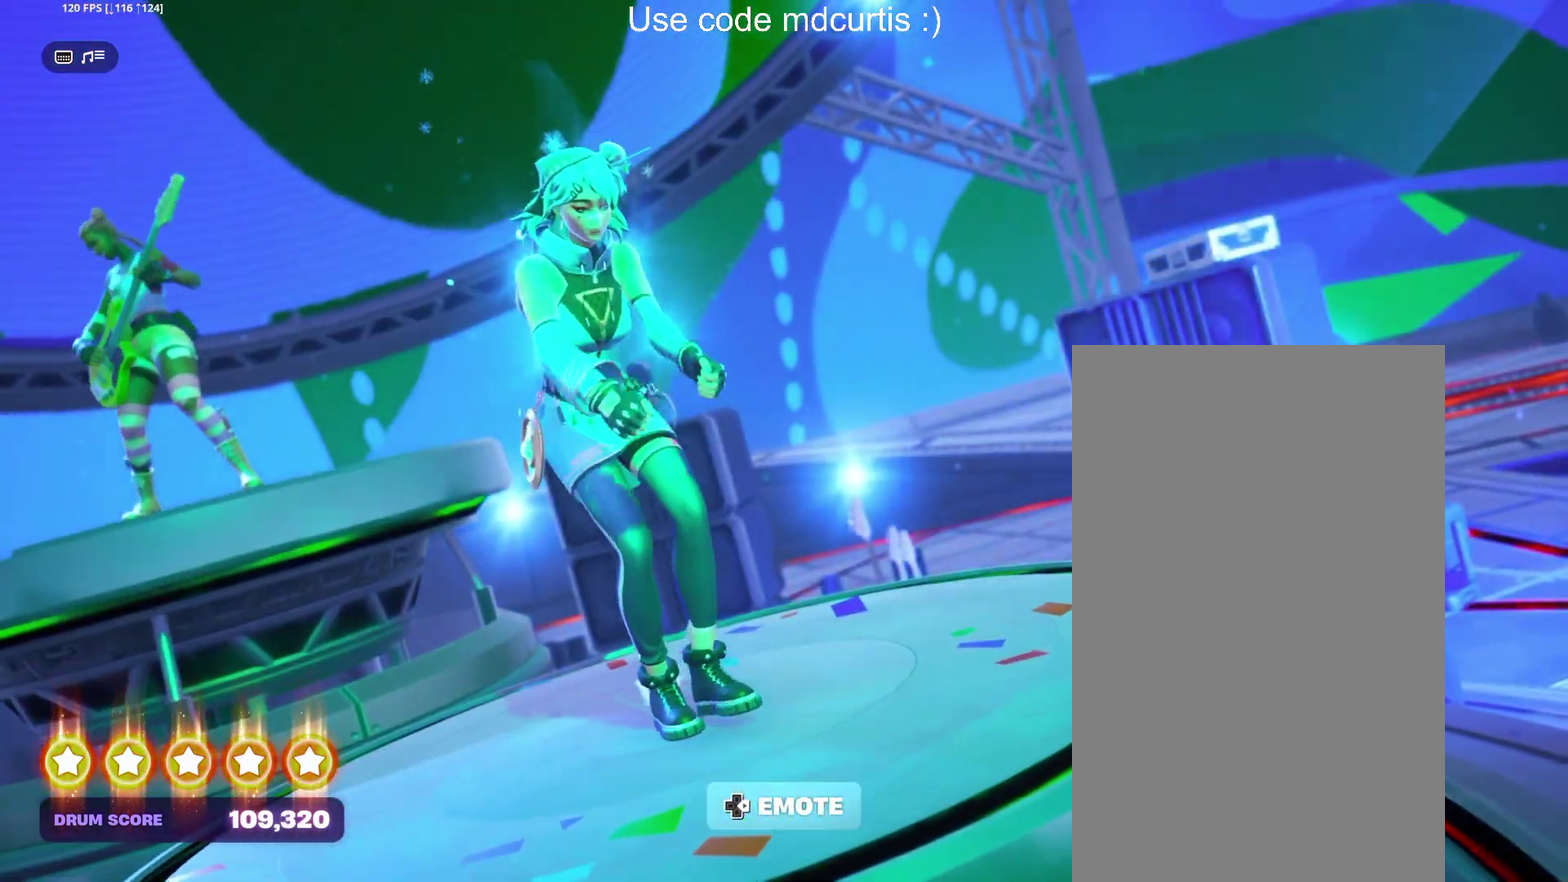
{"buttons": [], "events": []}
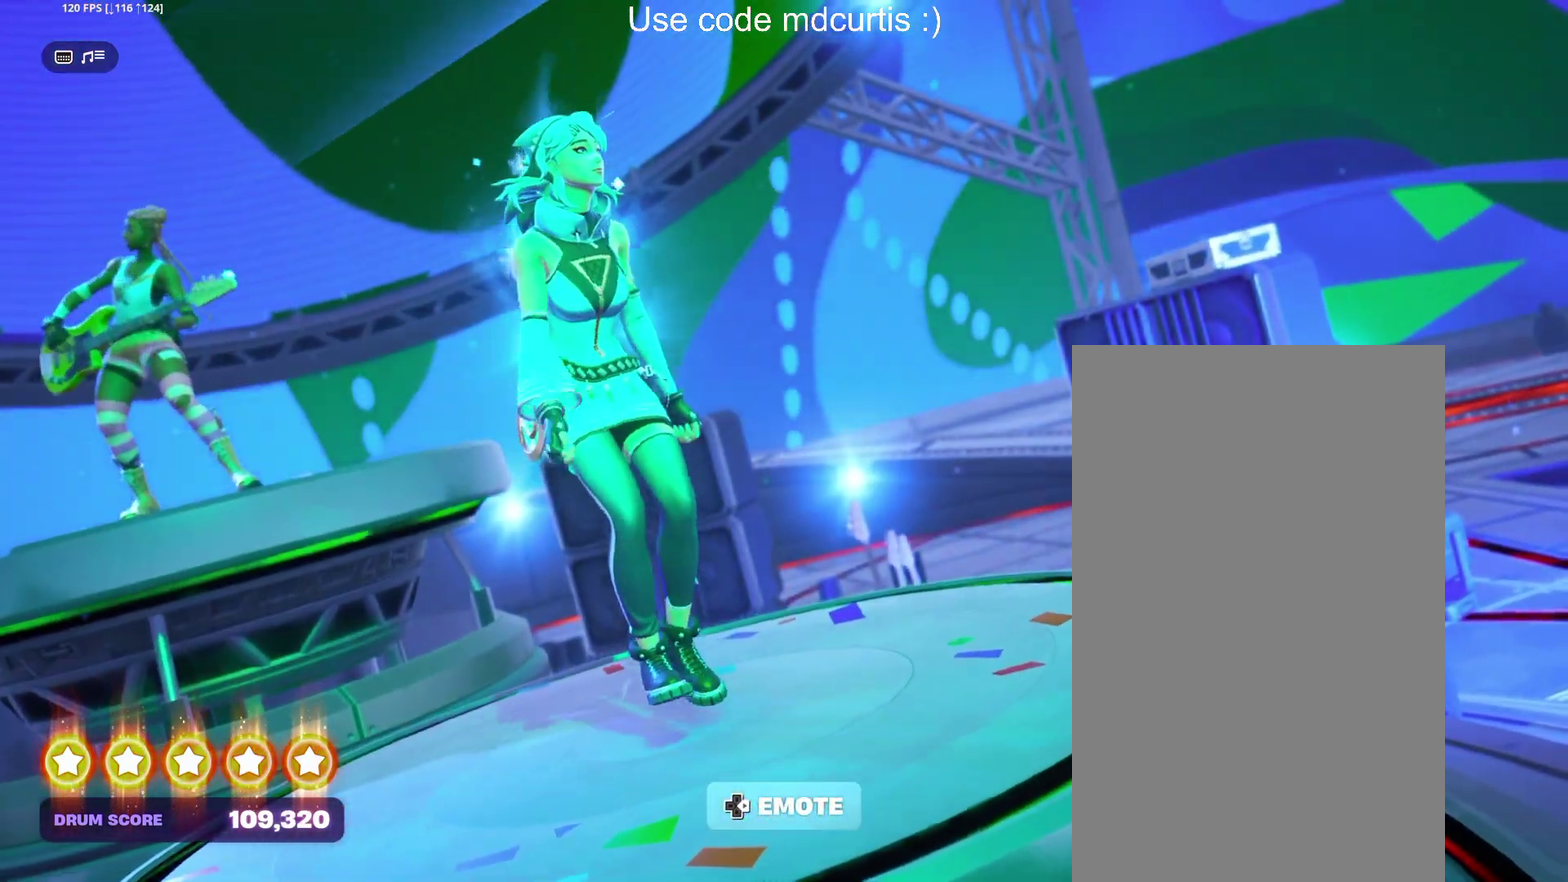
{"buttons": [], "events": []}
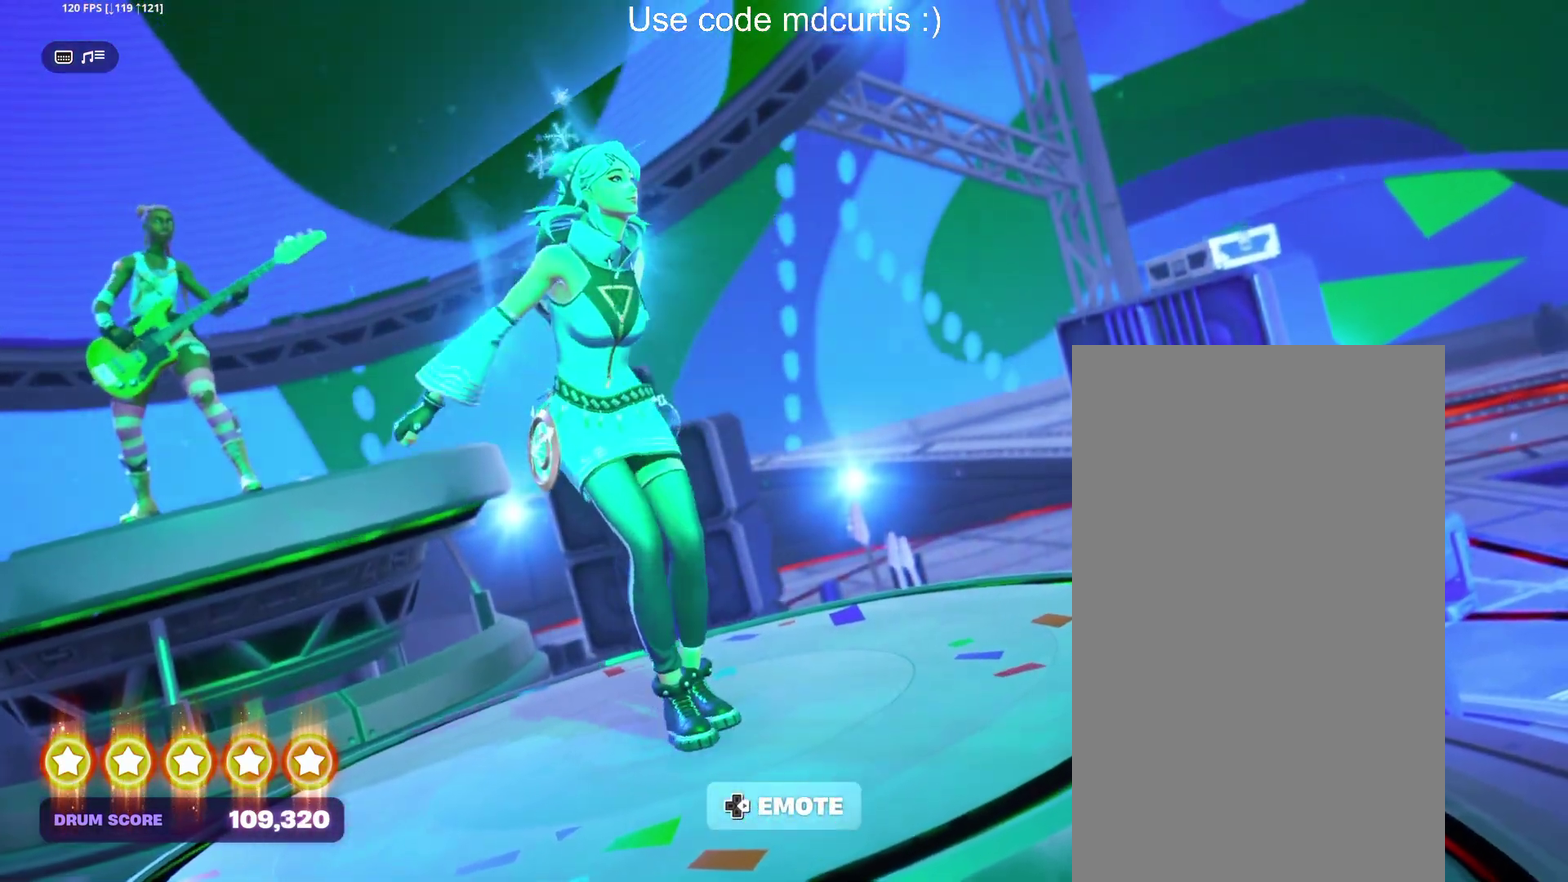
{"buttons": [], "events": []}
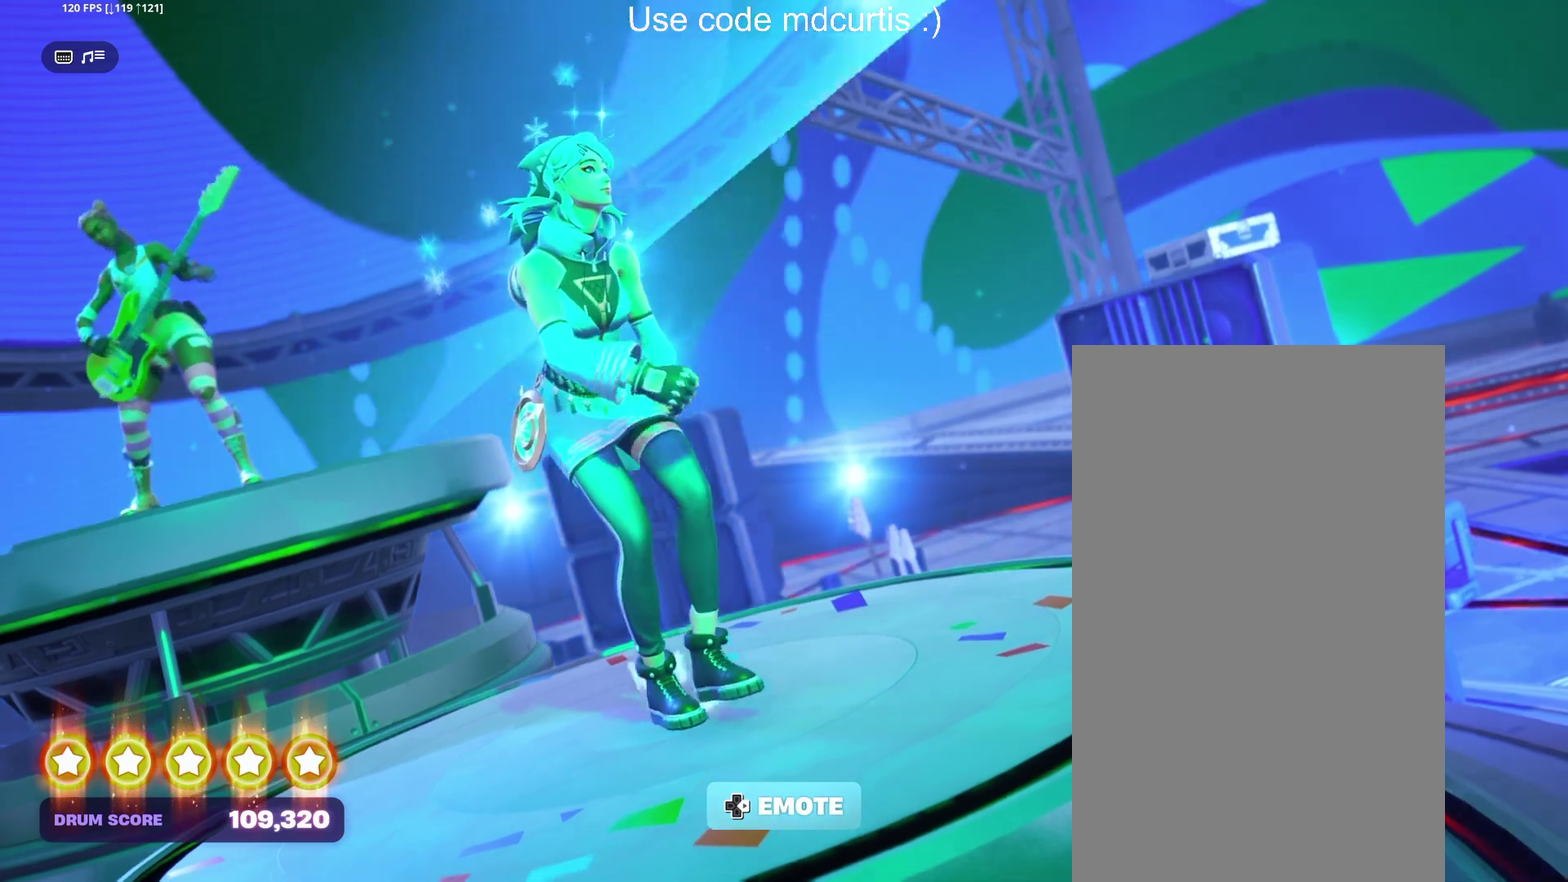
{"buttons": [], "events": []}
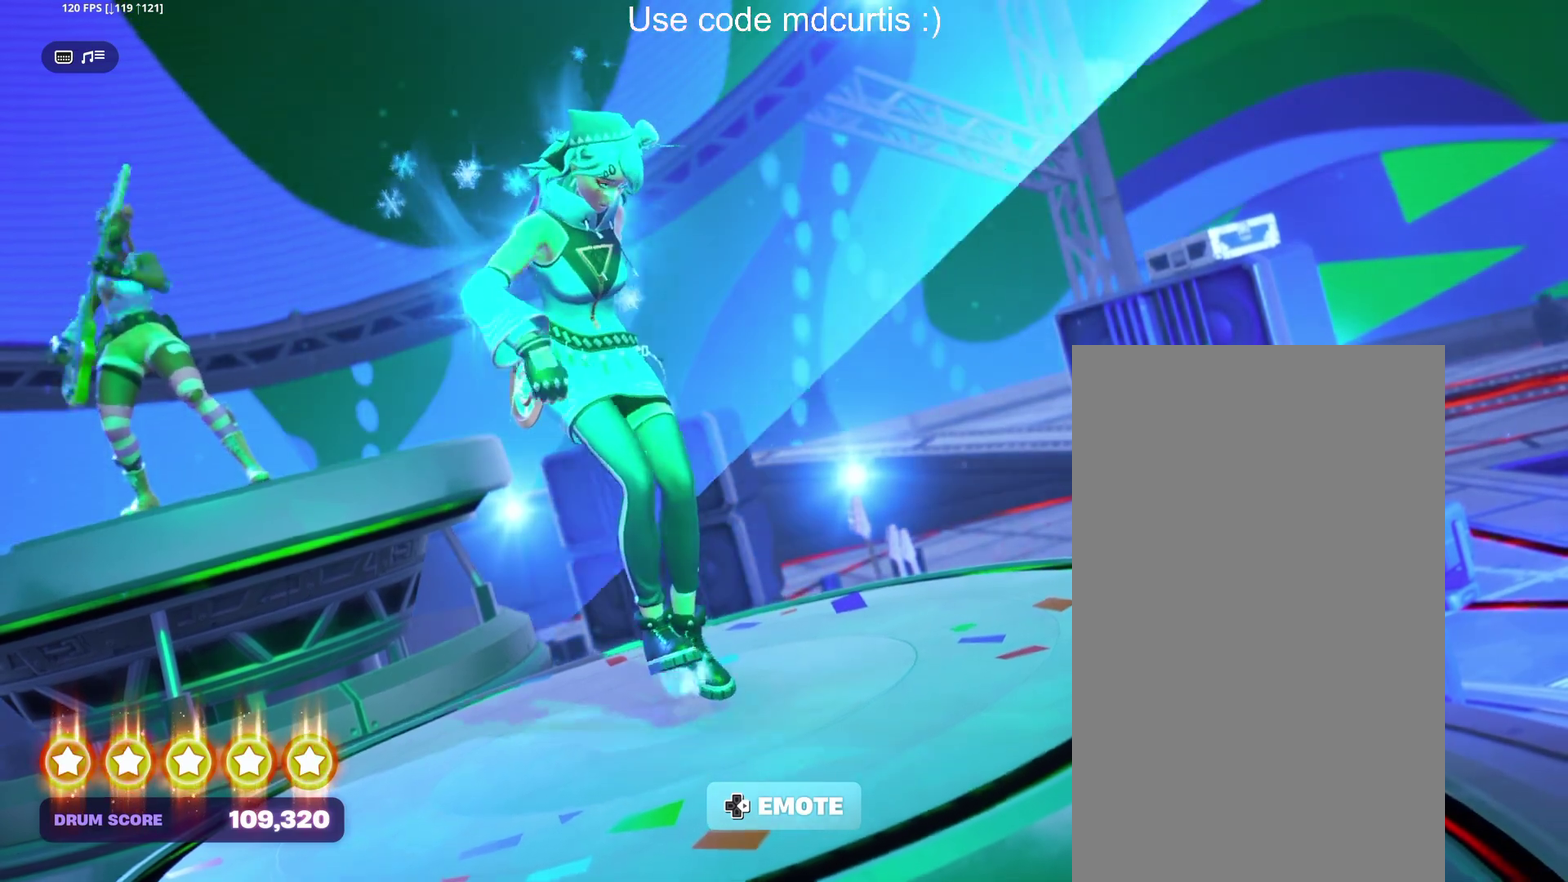
{"buttons": [], "events": []}
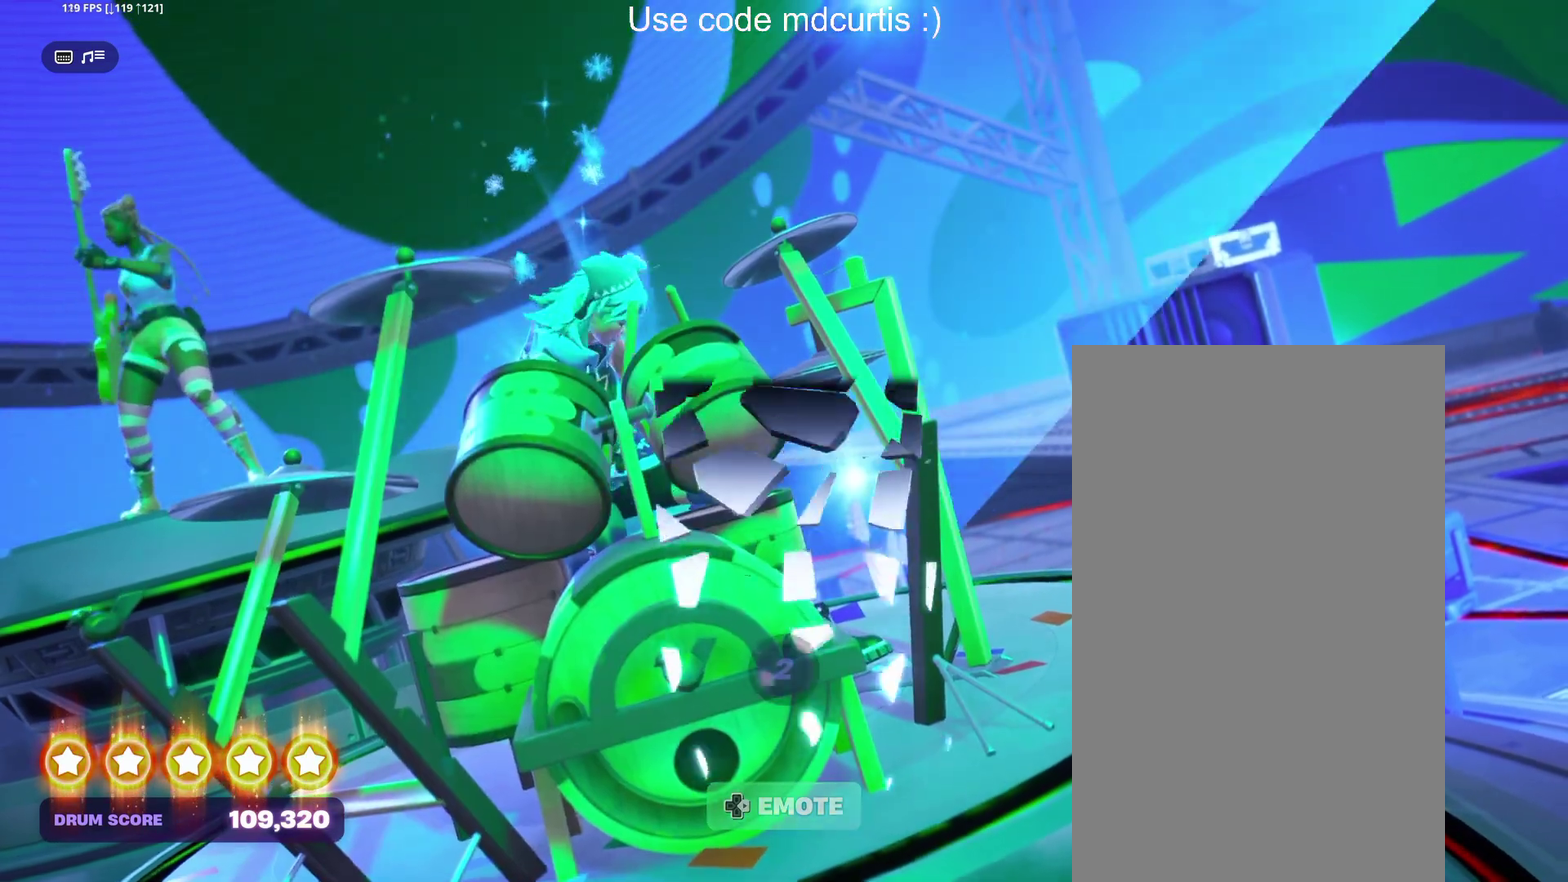
{"buttons": [], "events": []}
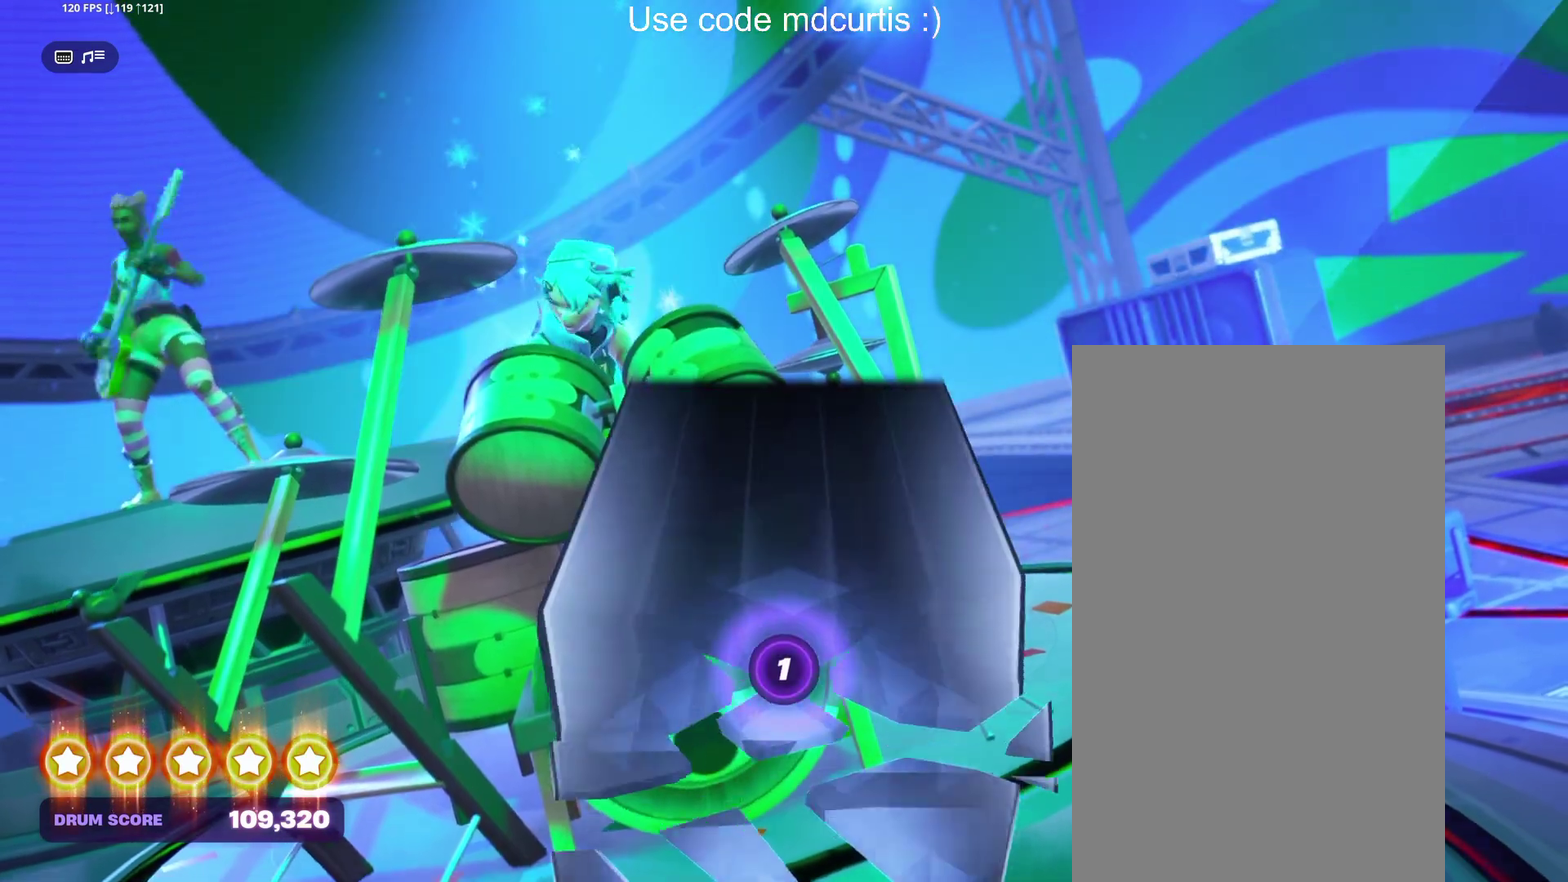
{"buttons": [], "events": []}